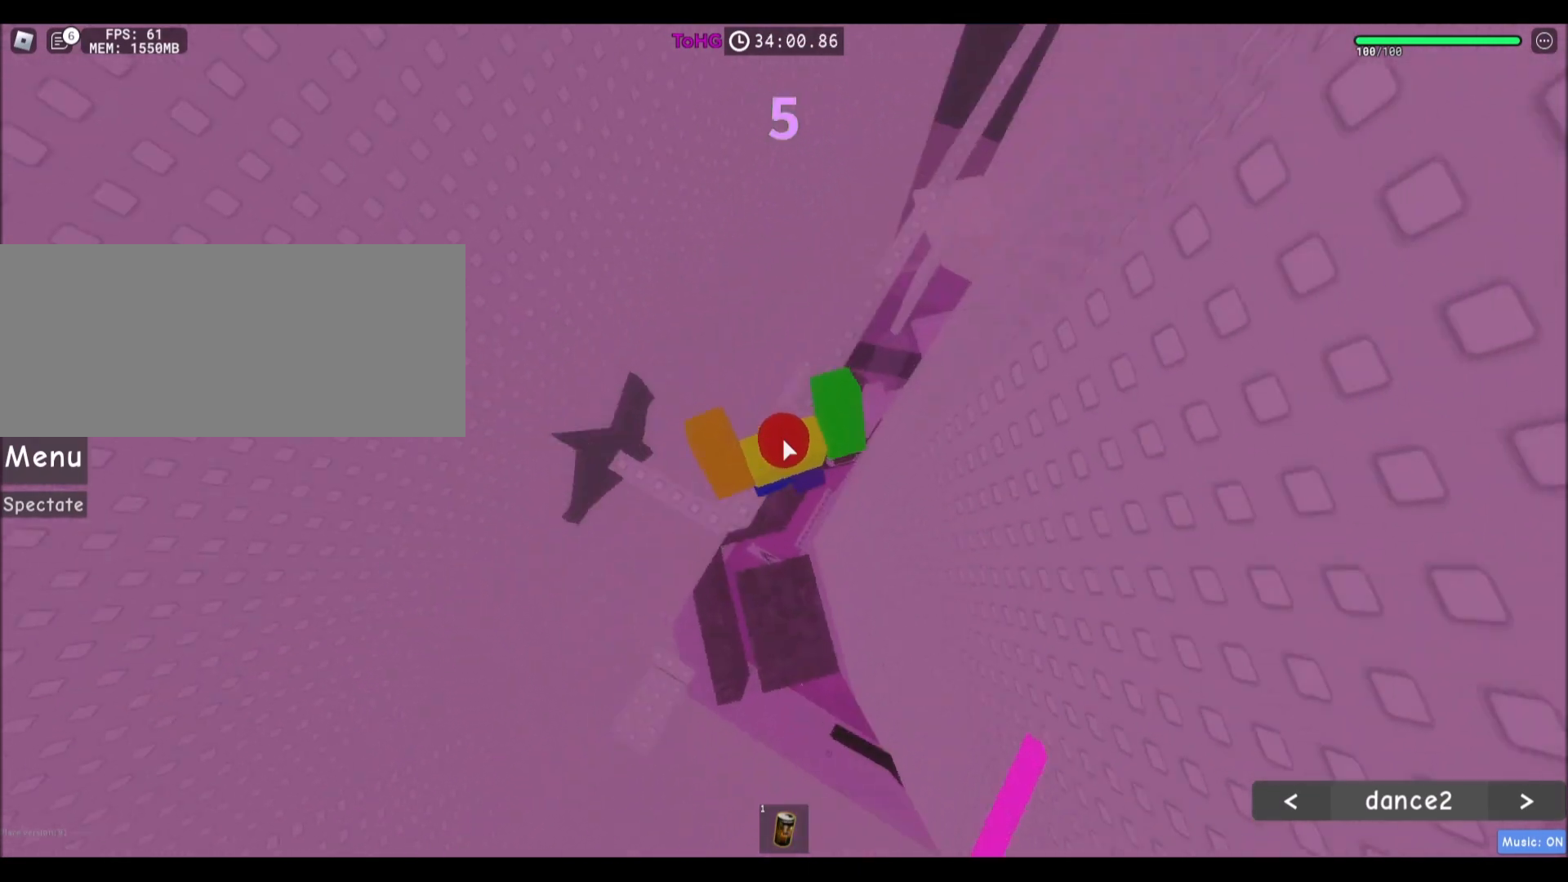
Gameplay with keyboard and mouse; each line is a JSON object with the keys and mouse buttons held at the frame after it. "events" lists presses ("down") and releases ("up") of "a", "ctrl", "d", "e", "f", "q", "r", "s", "shift", "space", "tab", "w", "mouse_left", "mouse_wheel", "mouse_right", "mouse_mb4" and "mouse_mb5" between this image and that frame as [ms after this image, input, new state], when the widget could be followed in between. "mouse_left", "mouse_wheel", "mouse_right", "mouse_mb4", "mouse_mb5" = the "left", "wheel", "right", "mb4", "mb5" buttons of the "mouse" list. No other keys are recorded. "wheel" means that the mouse wheel is clicked or scrolled. Mouse movement is not recorded.
{"keys": ["a", "w"], "mouse": ["right"], "events": [[501, "a", "down"], [501, "w", "down"]]}
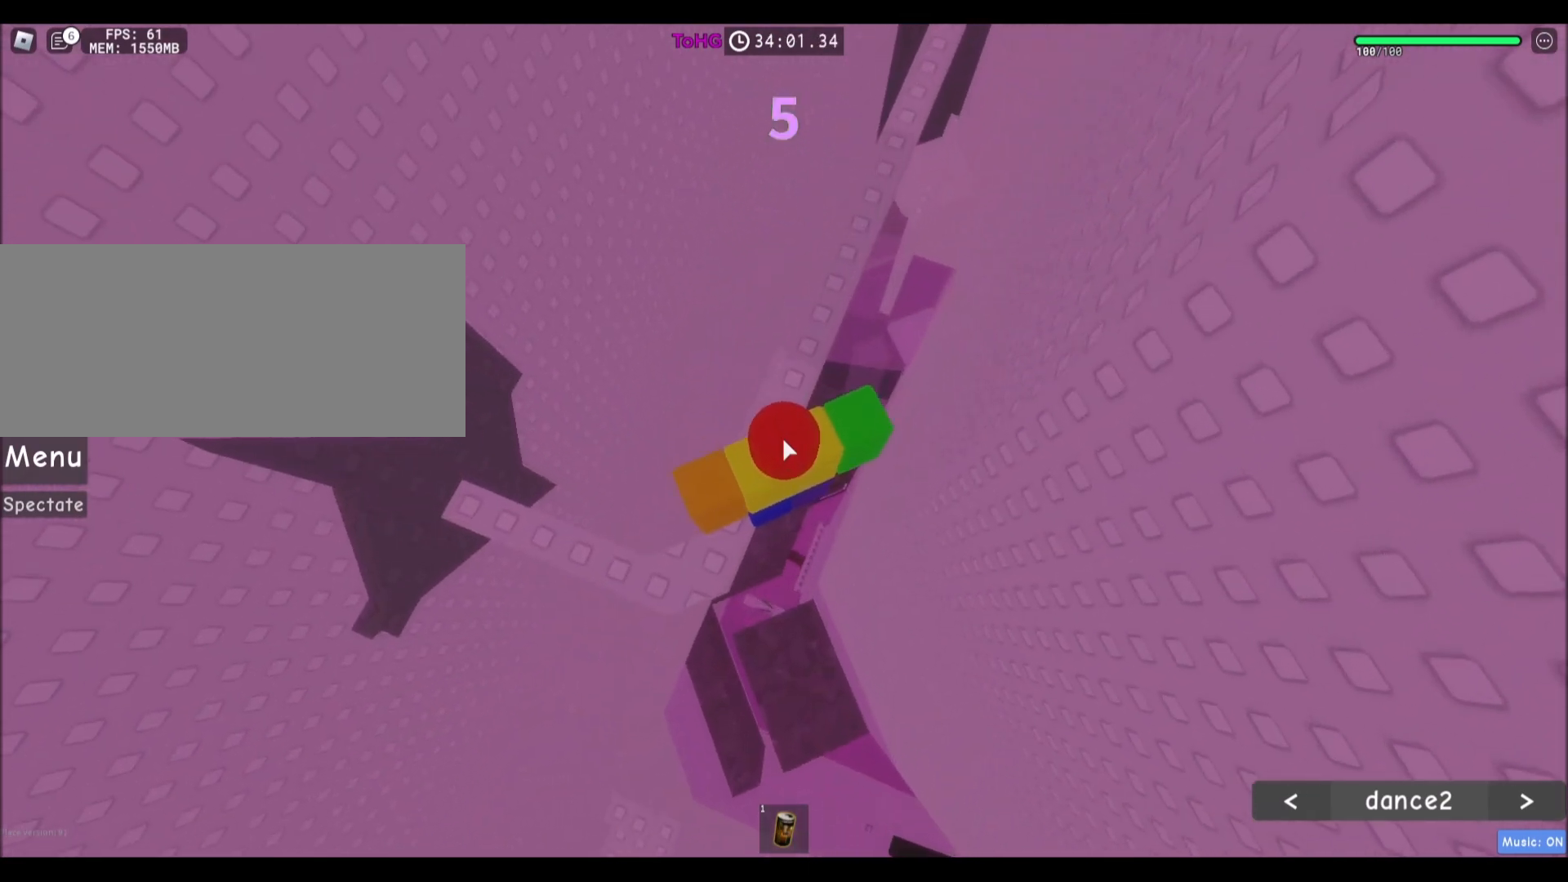
{"keys": [], "mouse": [], "events": [[66, "a", "up"], [66, "w", "up"], [100, "mouse_right", "up"], [467, "w", "down"], [500, "w", "up"]]}
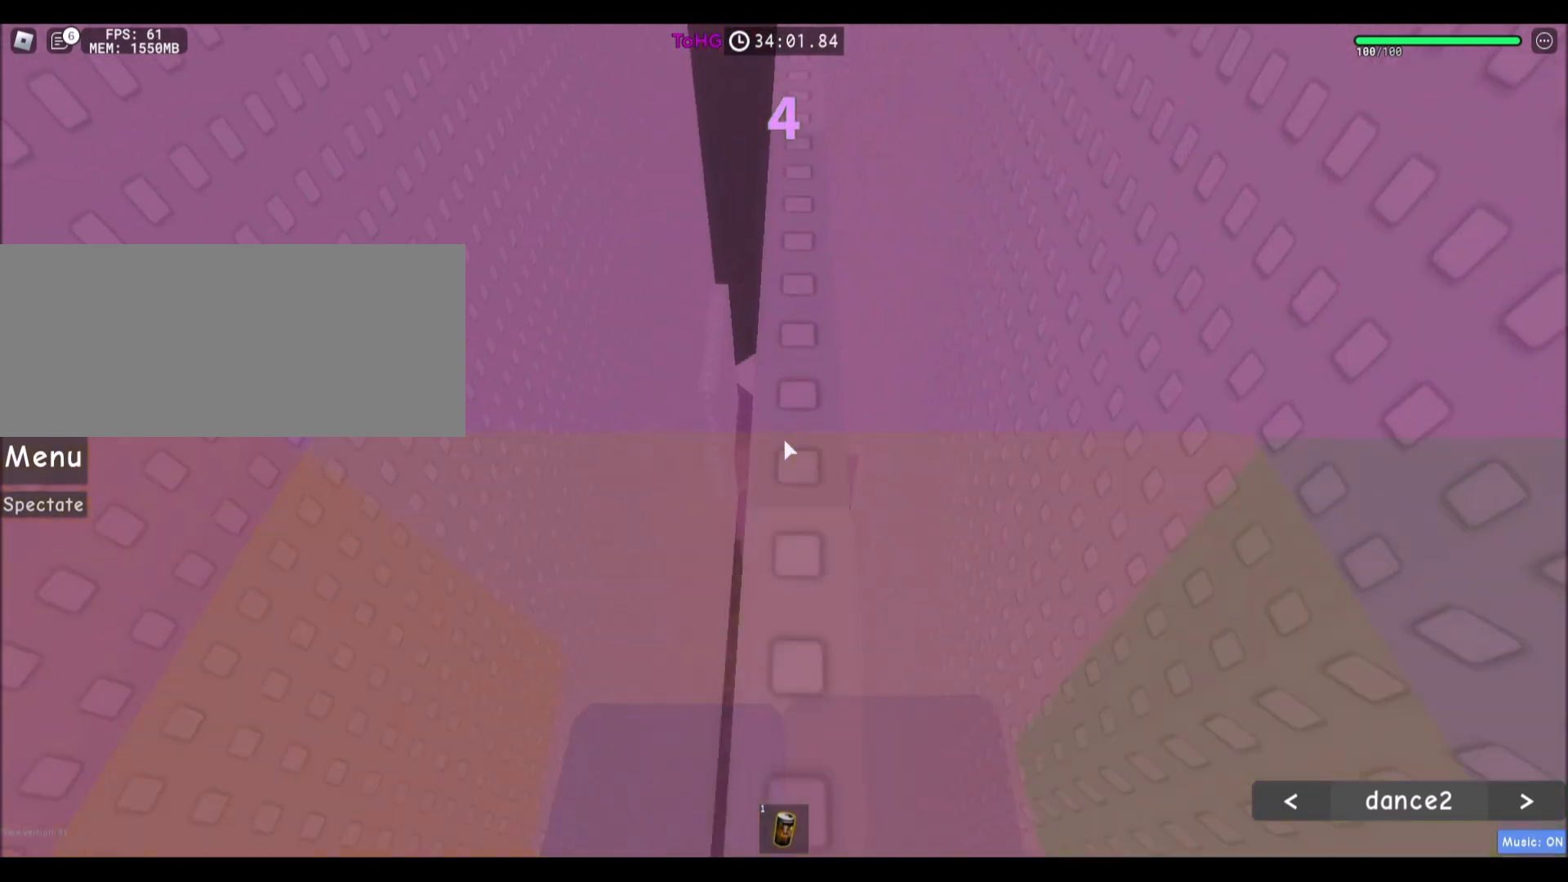
{"keys": [], "mouse": [], "events": [[200, "w", "down"], [267, "w", "up"]]}
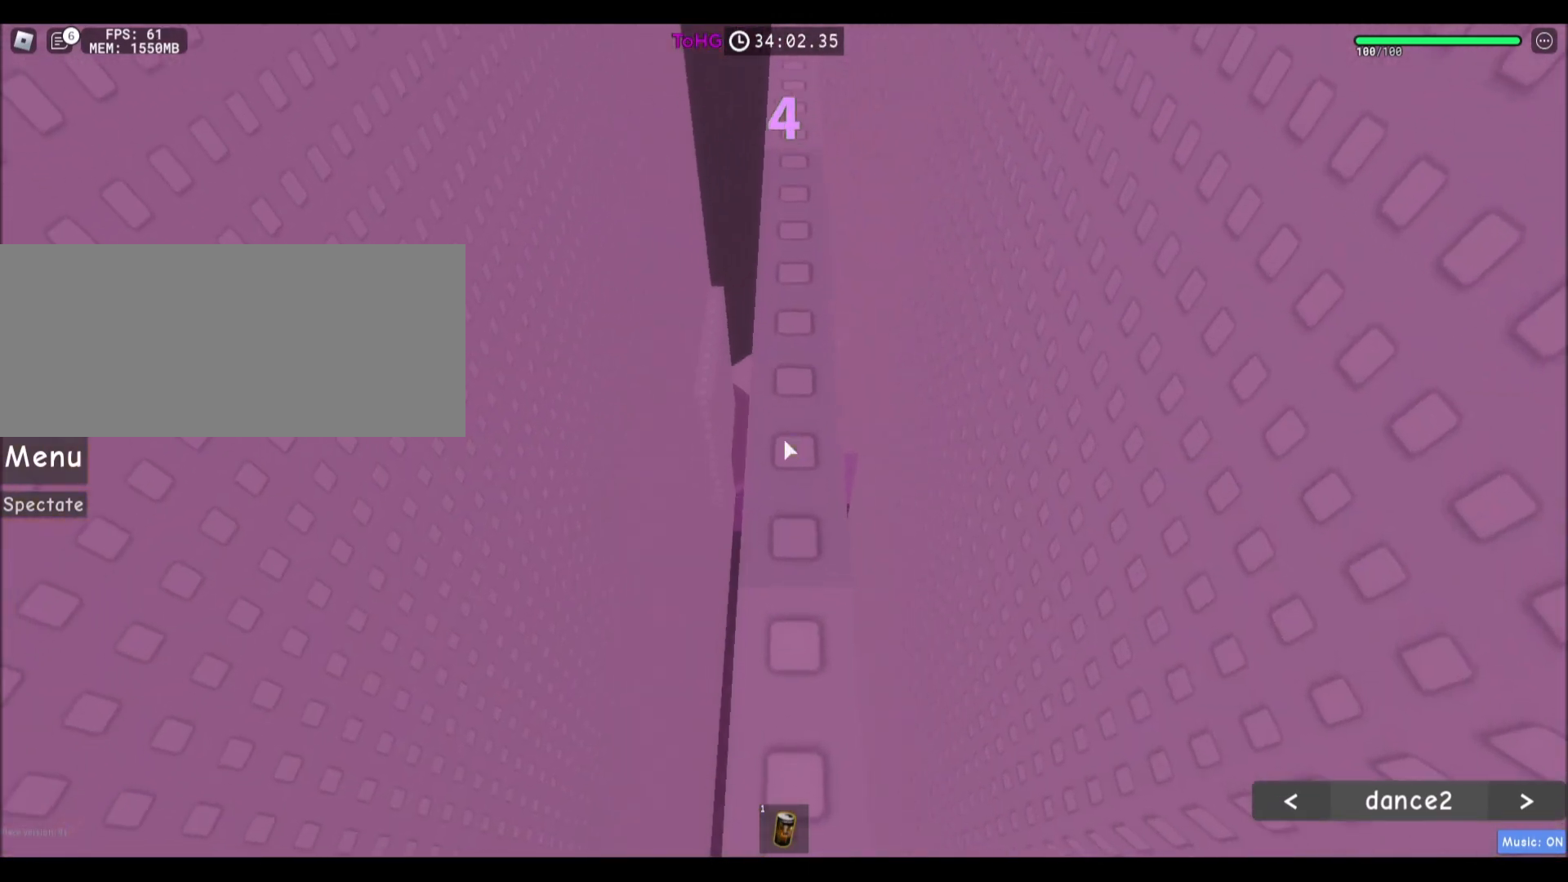
{"keys": ["w"], "mouse": [], "events": [[66, "w", "down"], [200, "space", "down"], [400, "space", "up"]]}
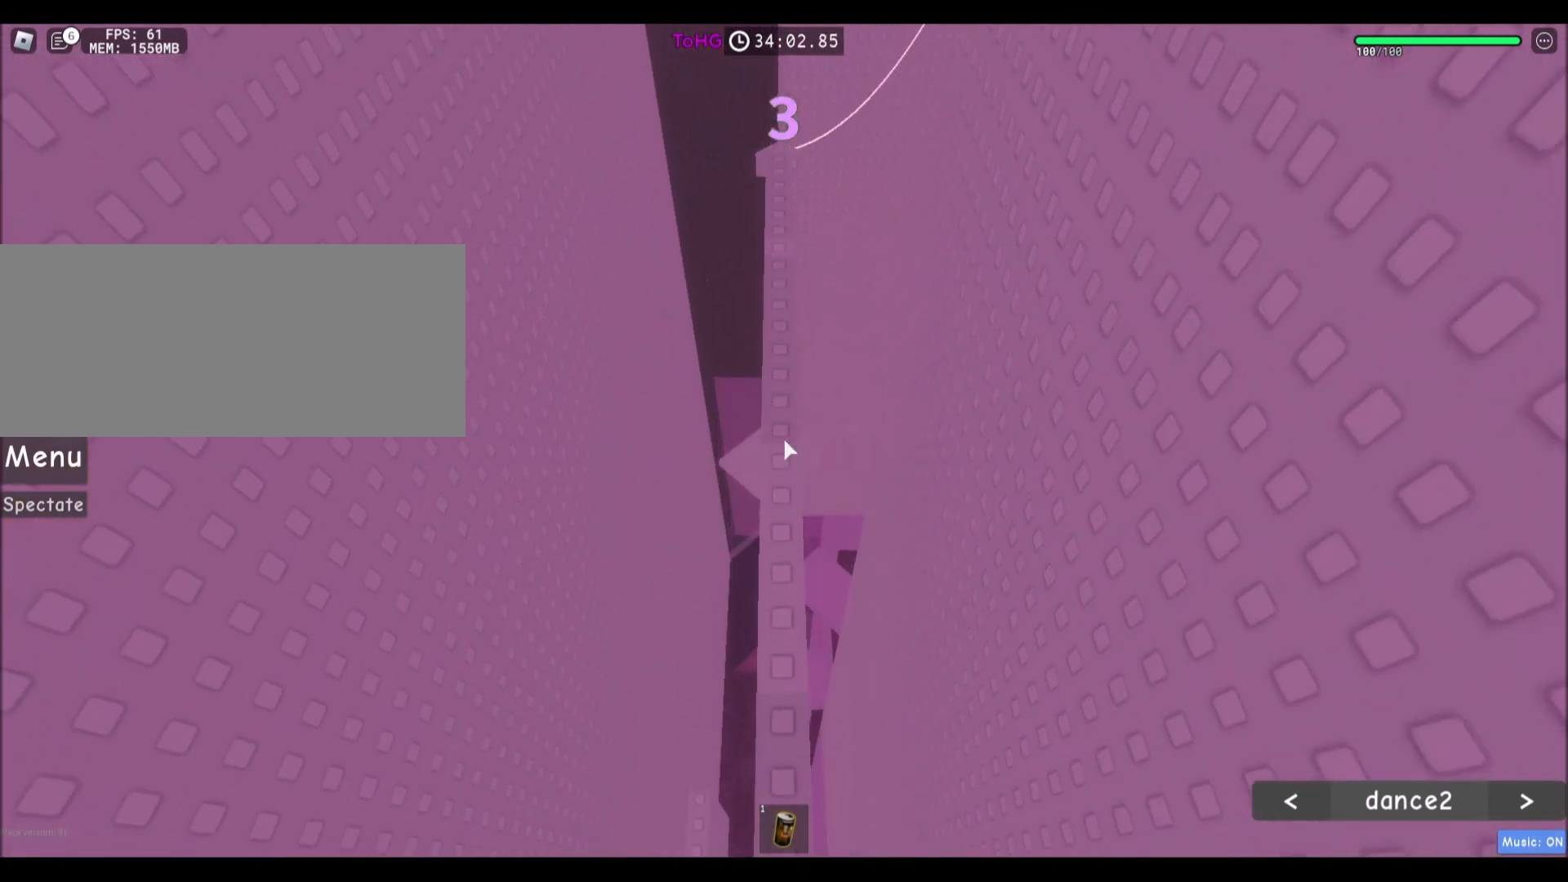
{"keys": ["w"], "mouse": [], "events": [[334, "w", "up"], [467, "w", "down"]]}
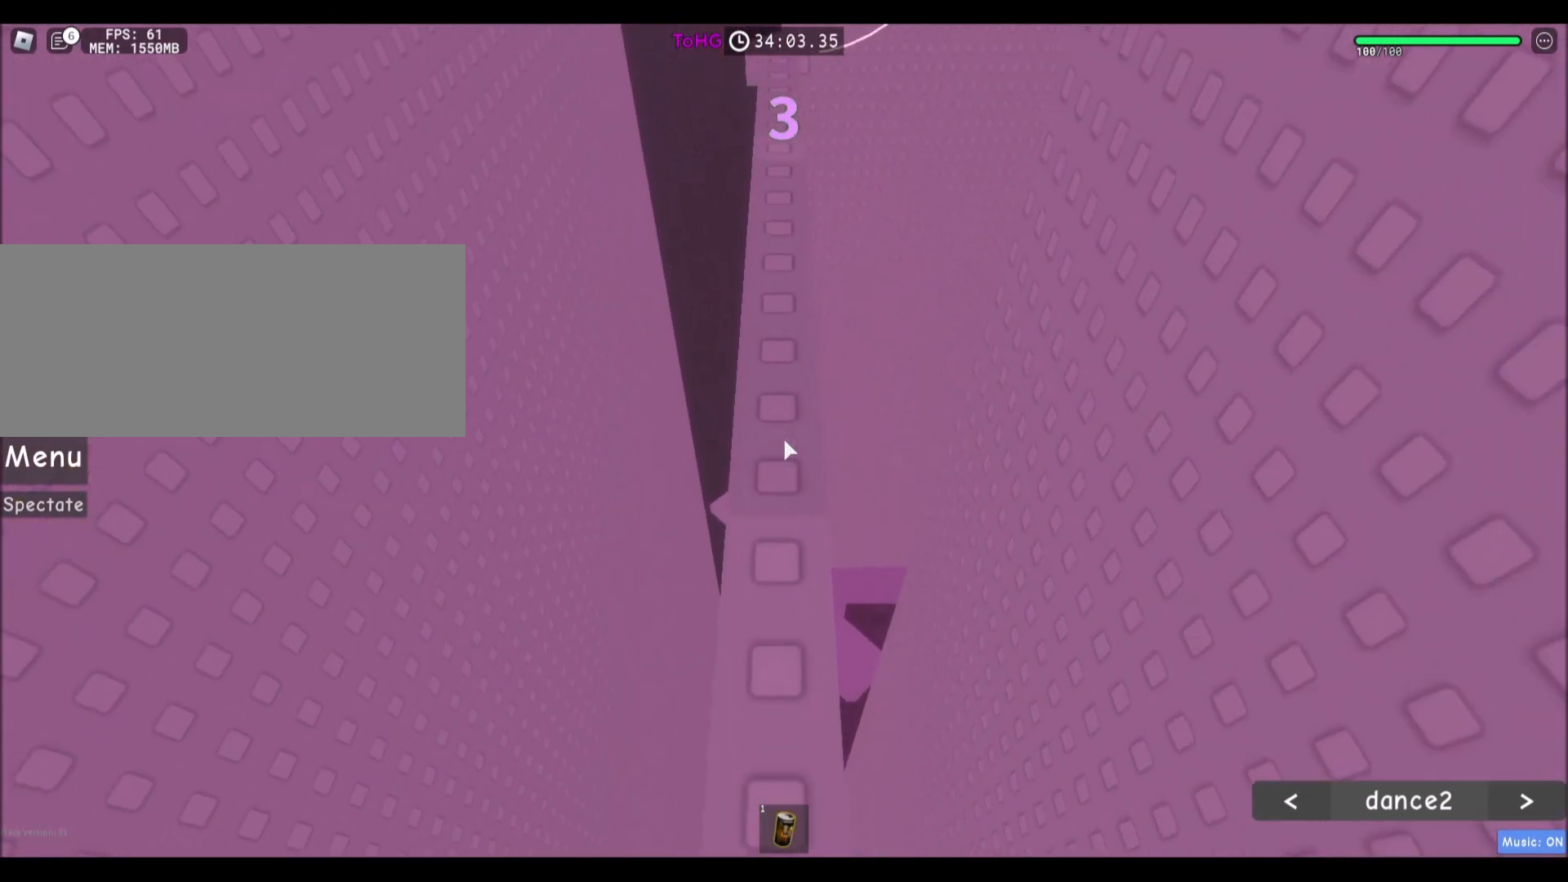
{"keys": ["w"], "mouse": [], "events": [[33, "w", "up"], [200, "w", "down"], [300, "space", "down"], [500, "space", "up"]]}
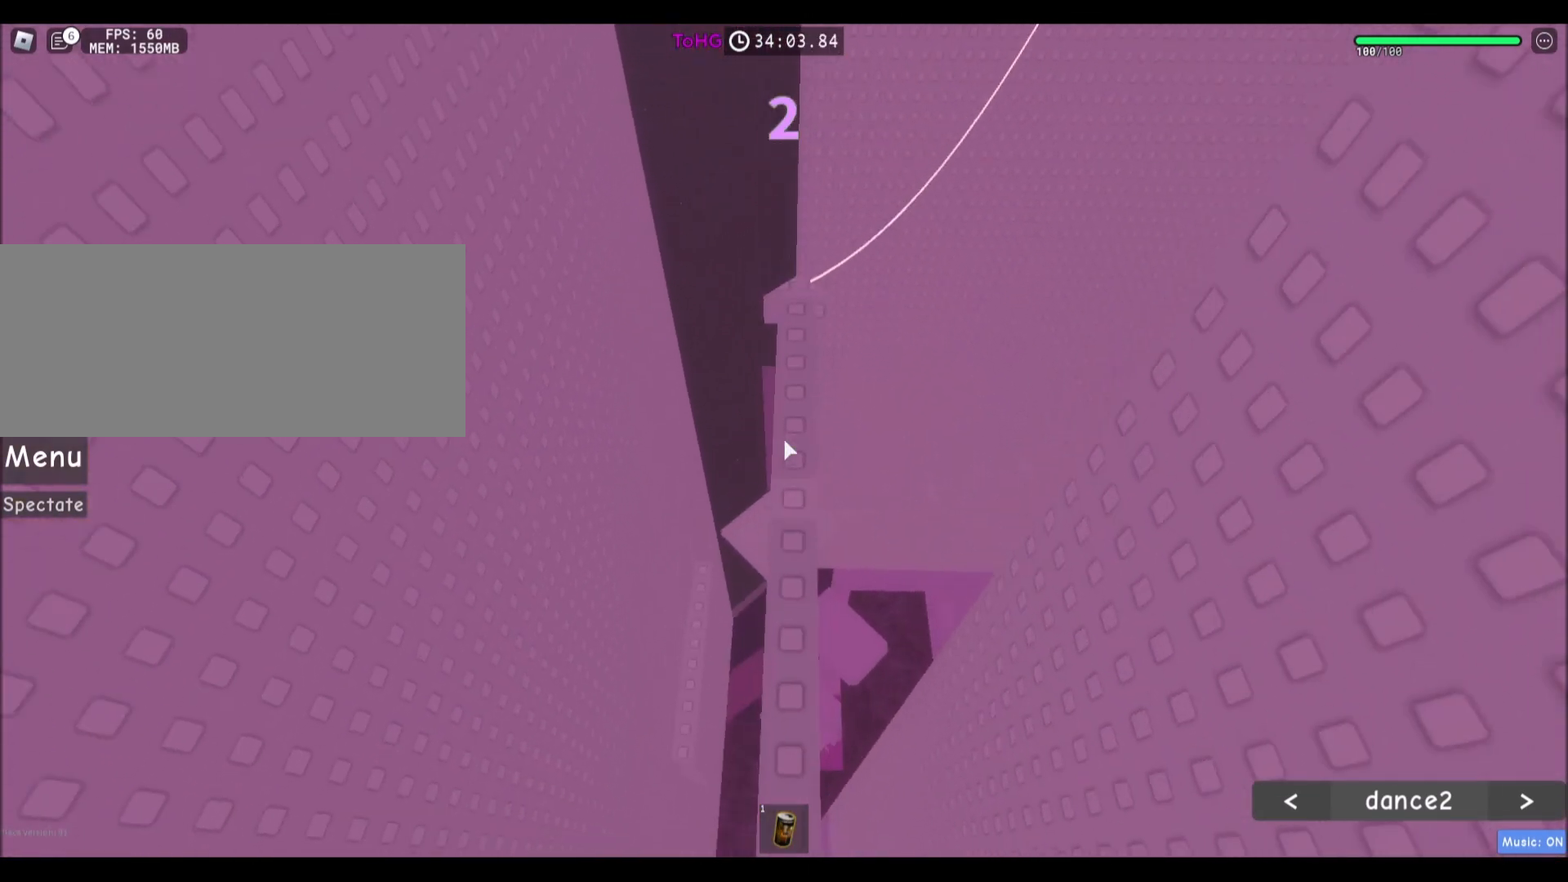
{"keys": ["w"], "mouse": [], "events": [[334, "w", "up"], [434, "w", "down"]]}
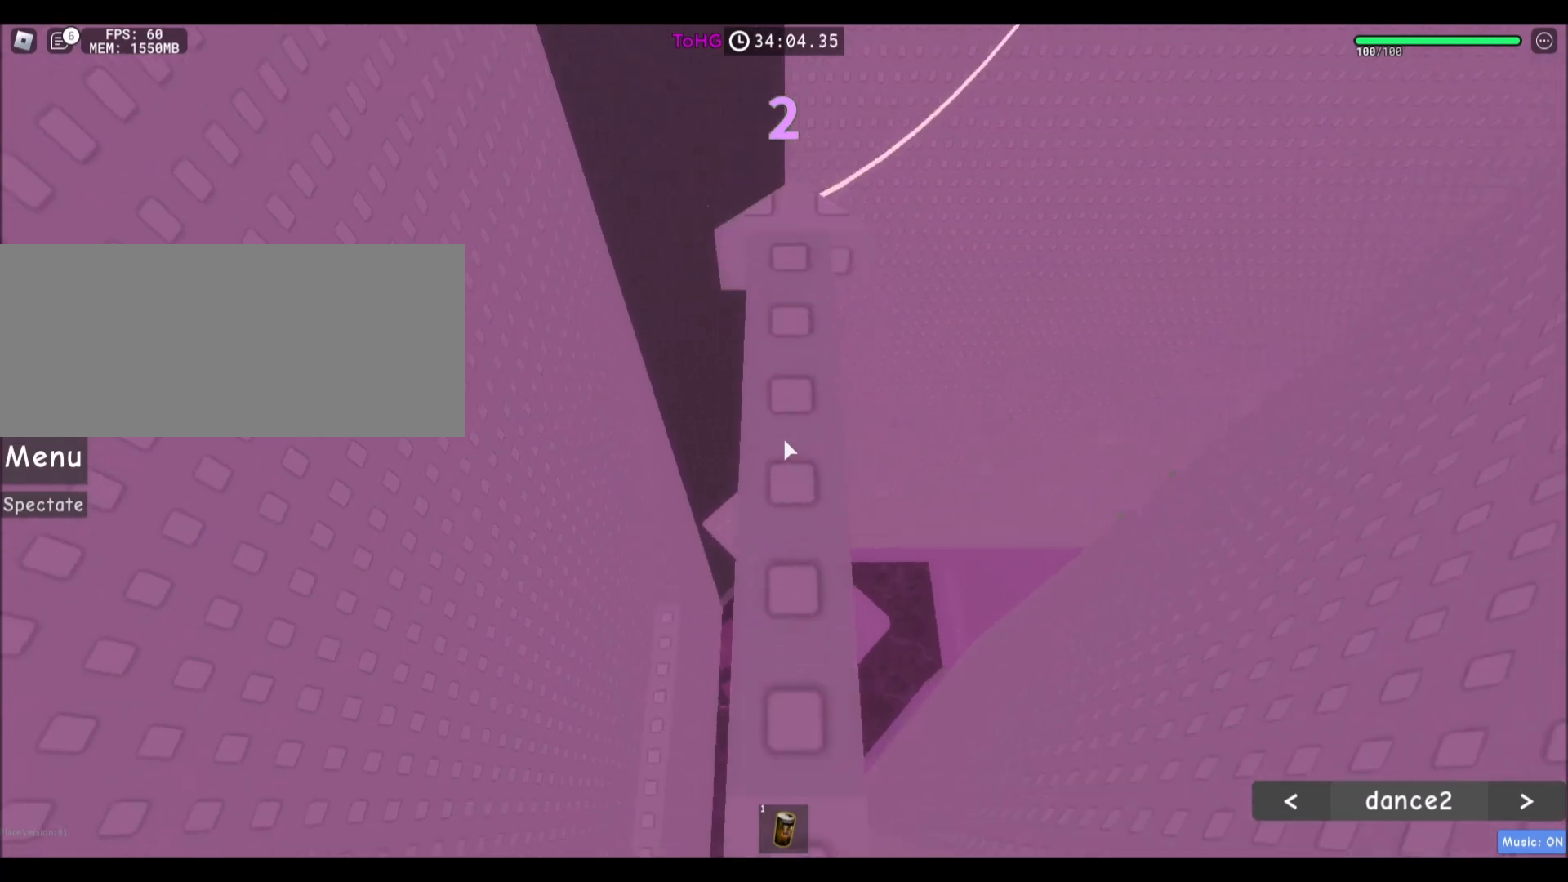
{"keys": ["w"], "mouse": [], "events": [[67, "space", "down"], [134, "w", "up"], [201, "space", "up"], [301, "w", "down"]]}
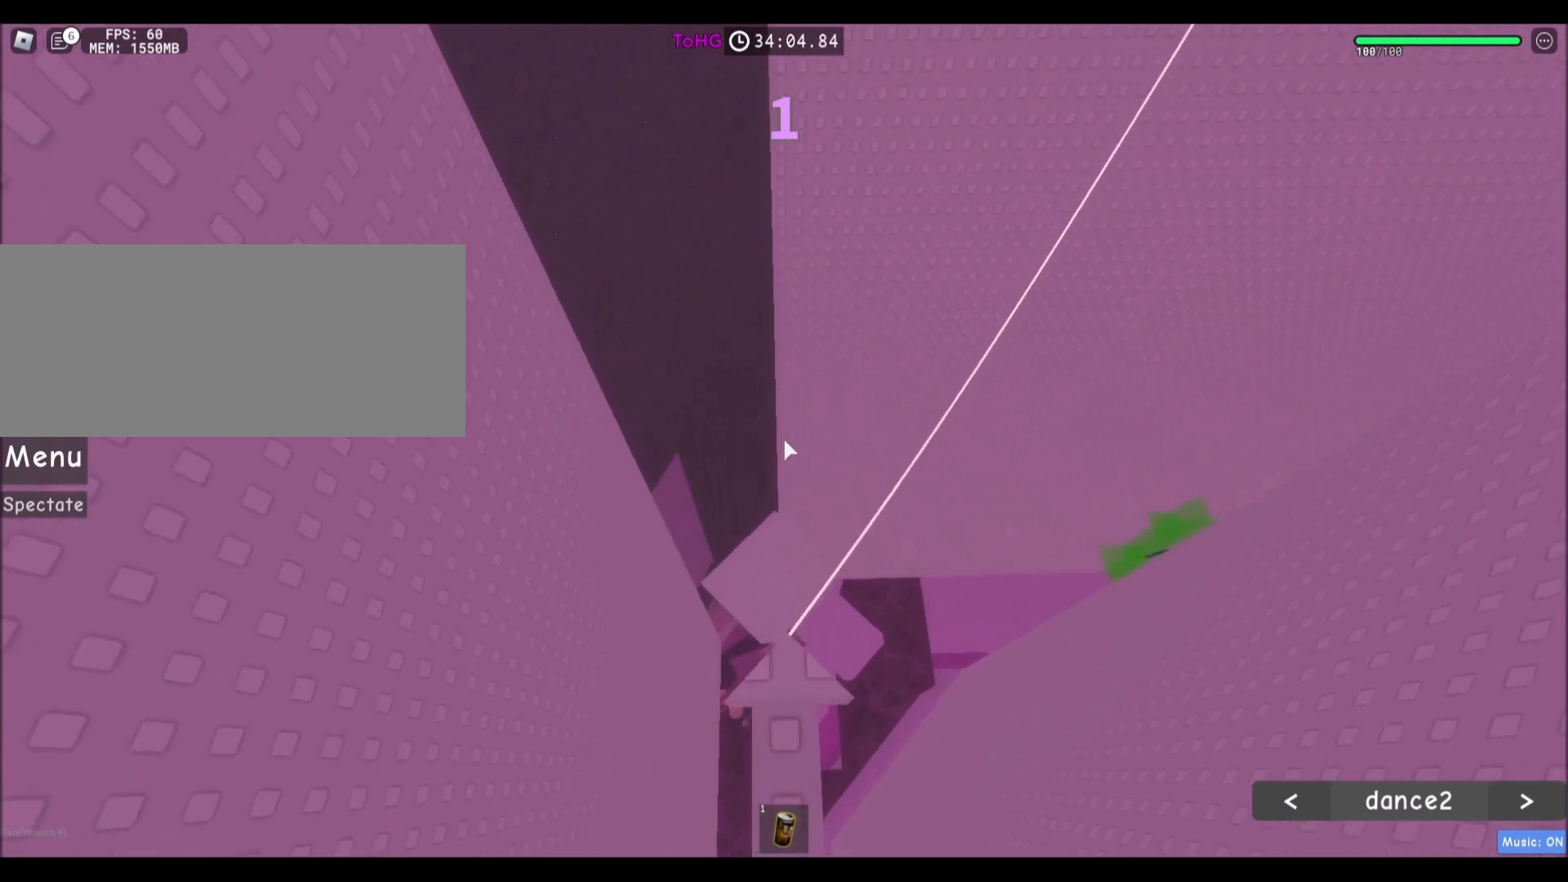
{"keys": [], "mouse": [], "events": [[67, "w", "up"]]}
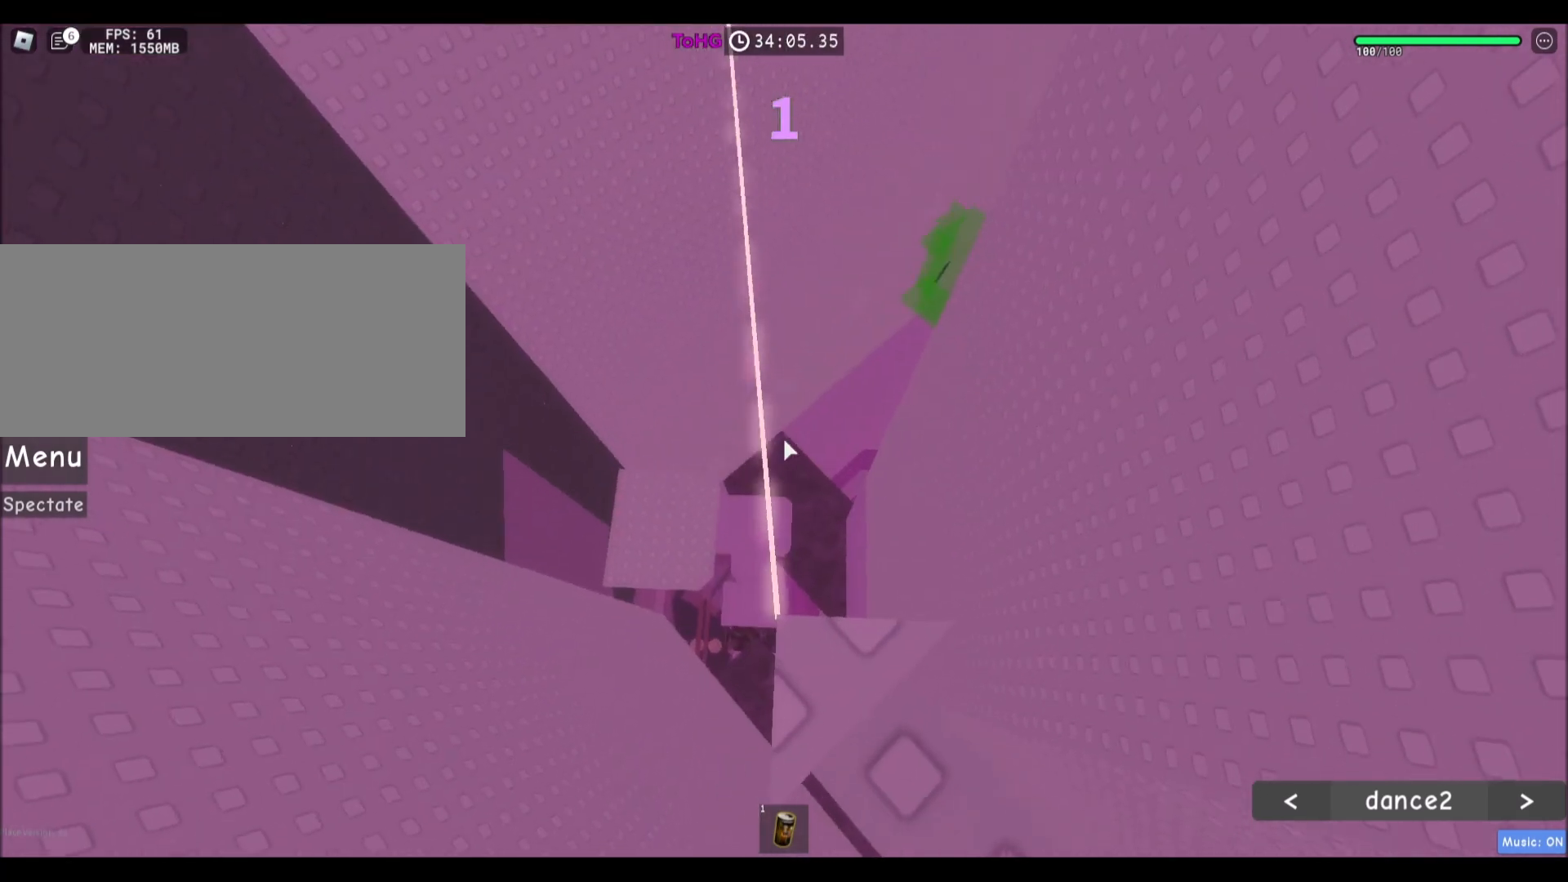
{"keys": [], "mouse": [], "events": []}
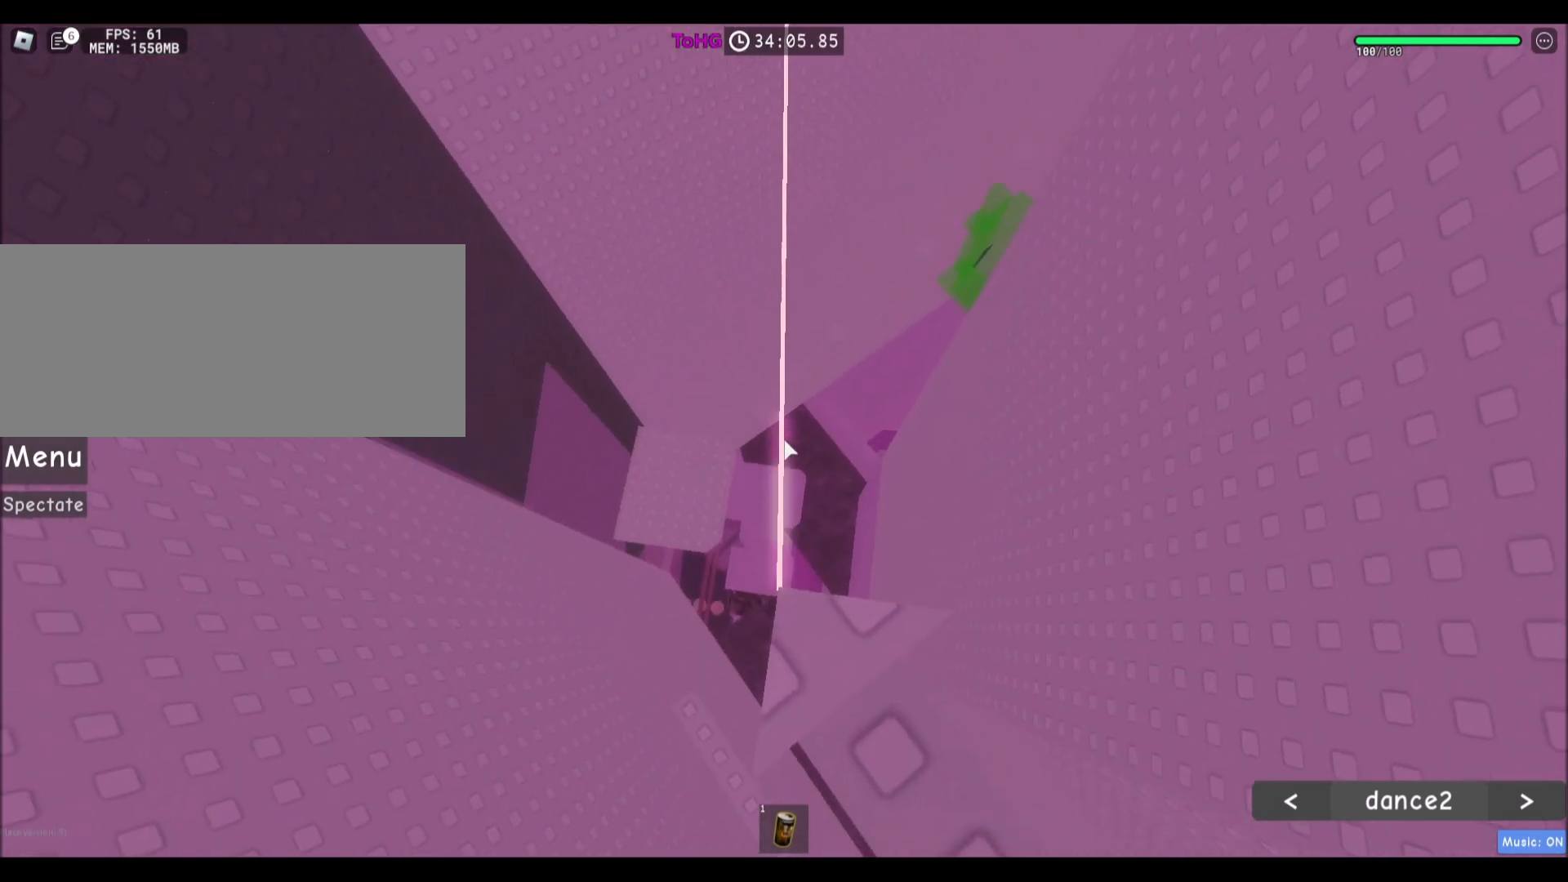
{"keys": [], "mouse": [], "events": []}
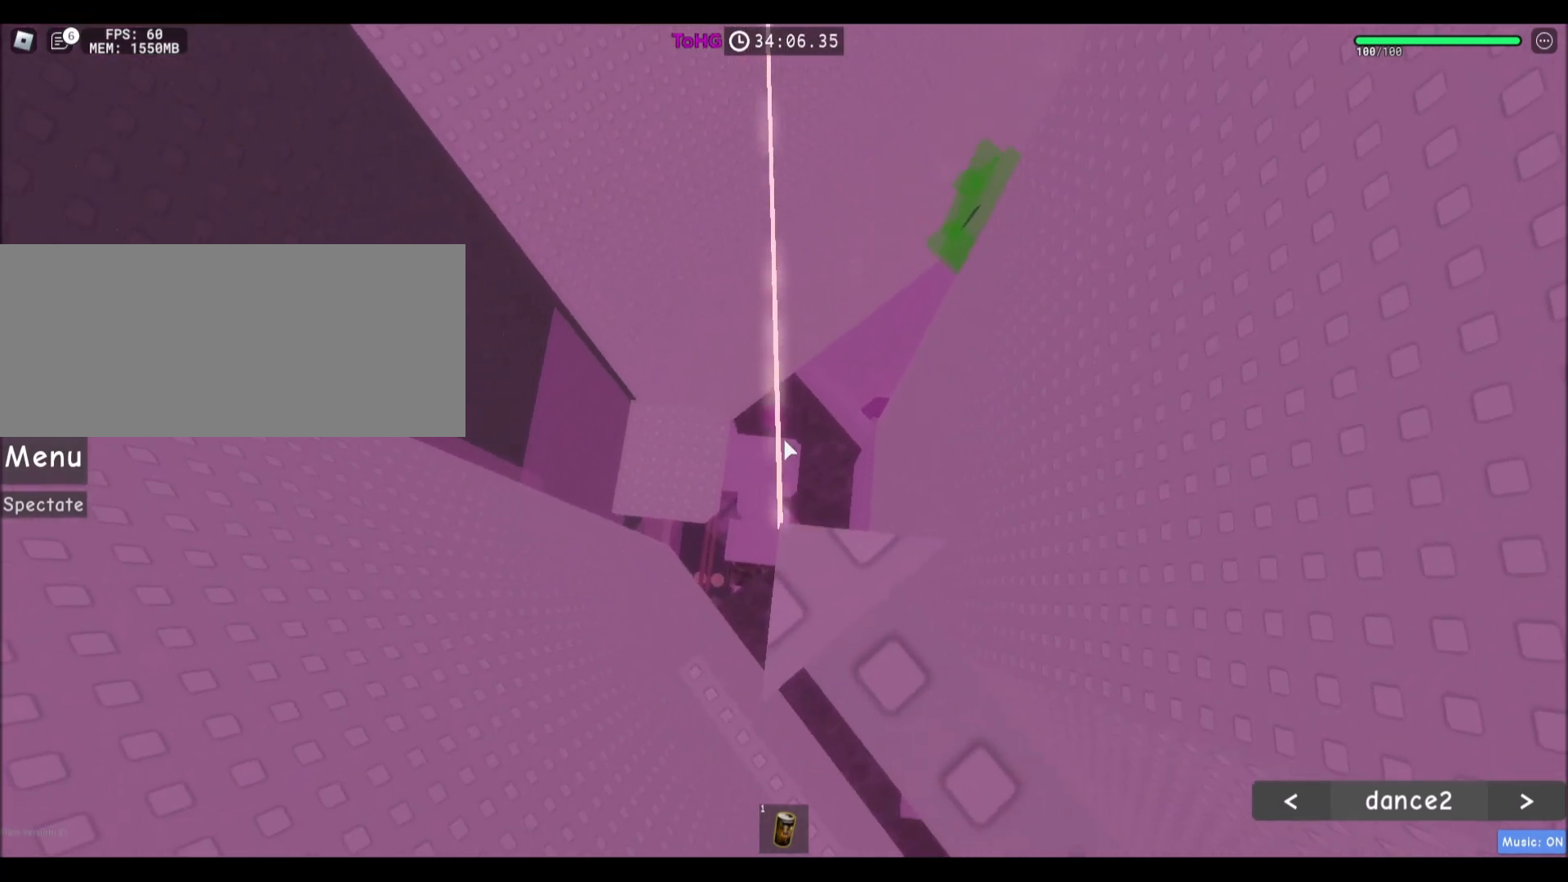
{"keys": [], "mouse": [], "events": [[367, "w", "down"], [401, "w", "up"]]}
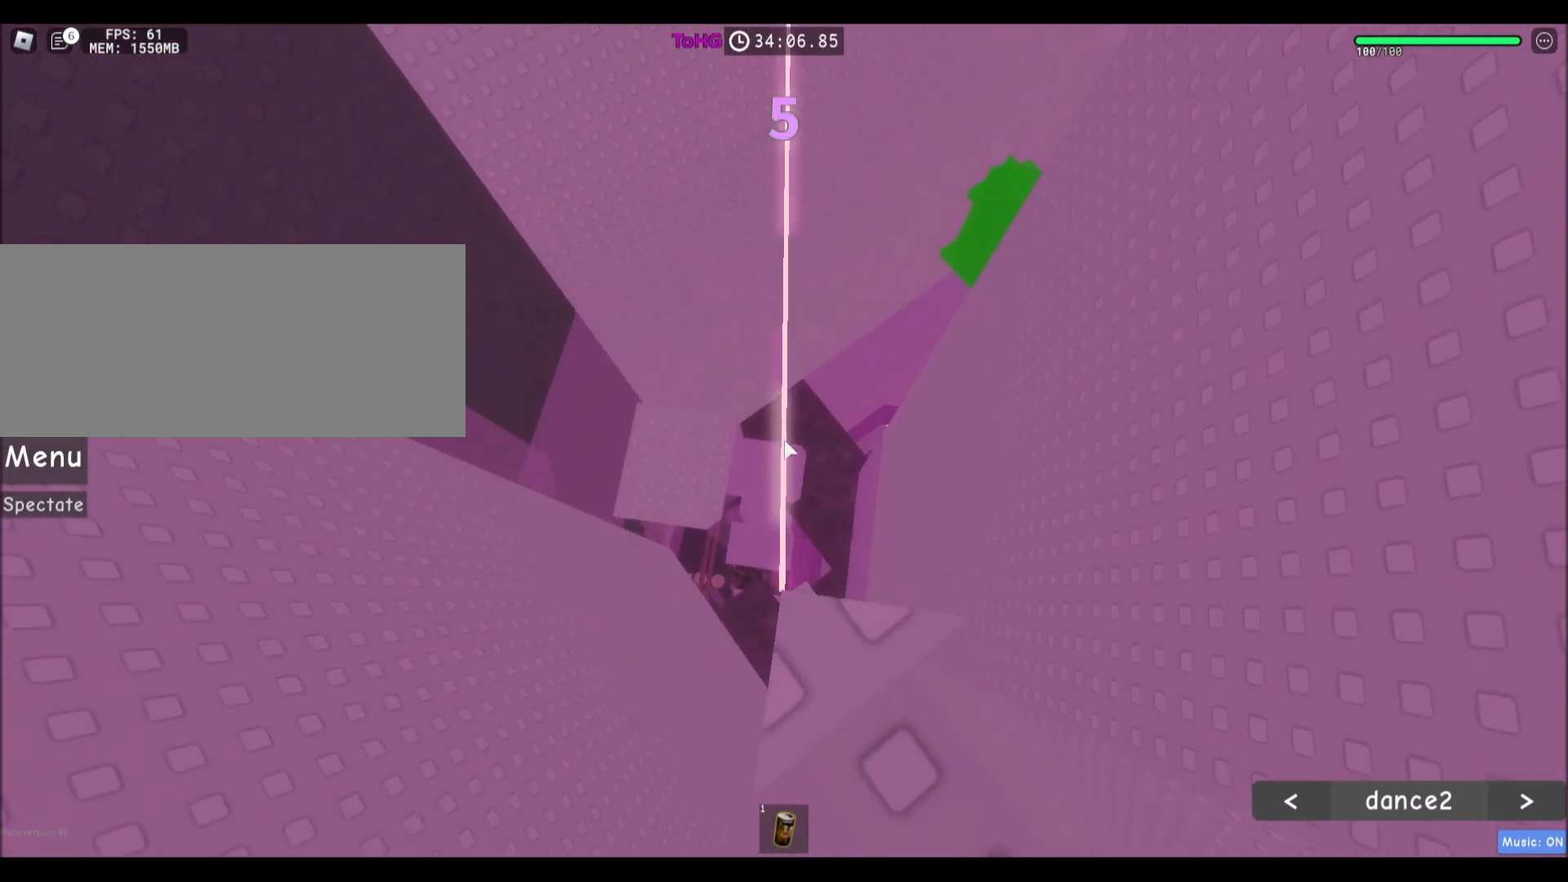
{"keys": [], "mouse": [], "events": [[233, "w", "down"], [300, "w", "up"]]}
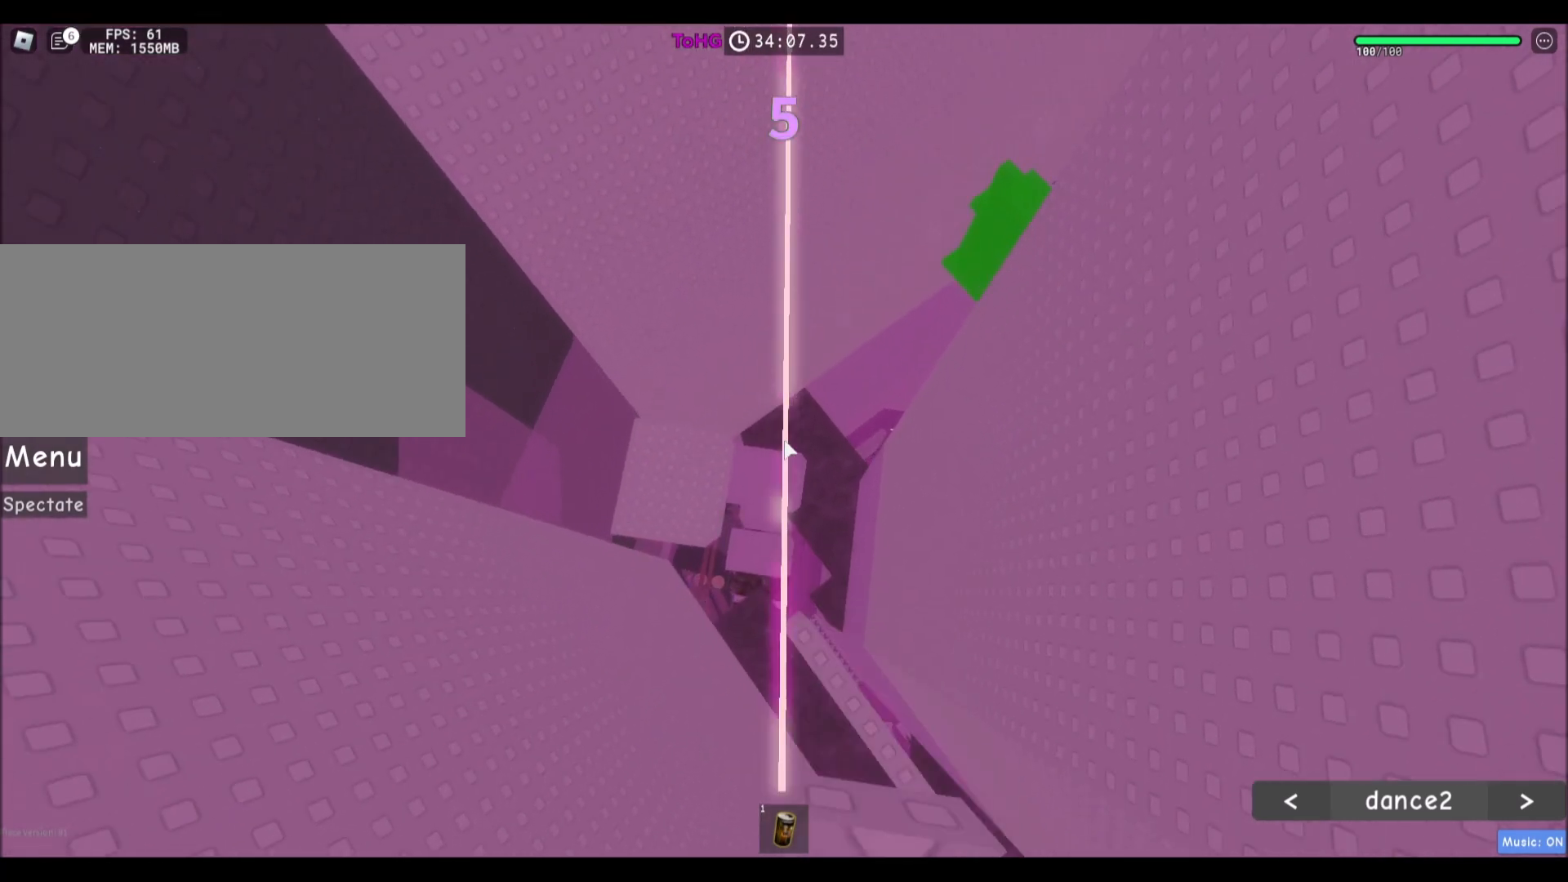
{"keys": ["w"], "mouse": [], "events": [[67, "w", "down"], [100, "w", "up"], [434, "w", "down"]]}
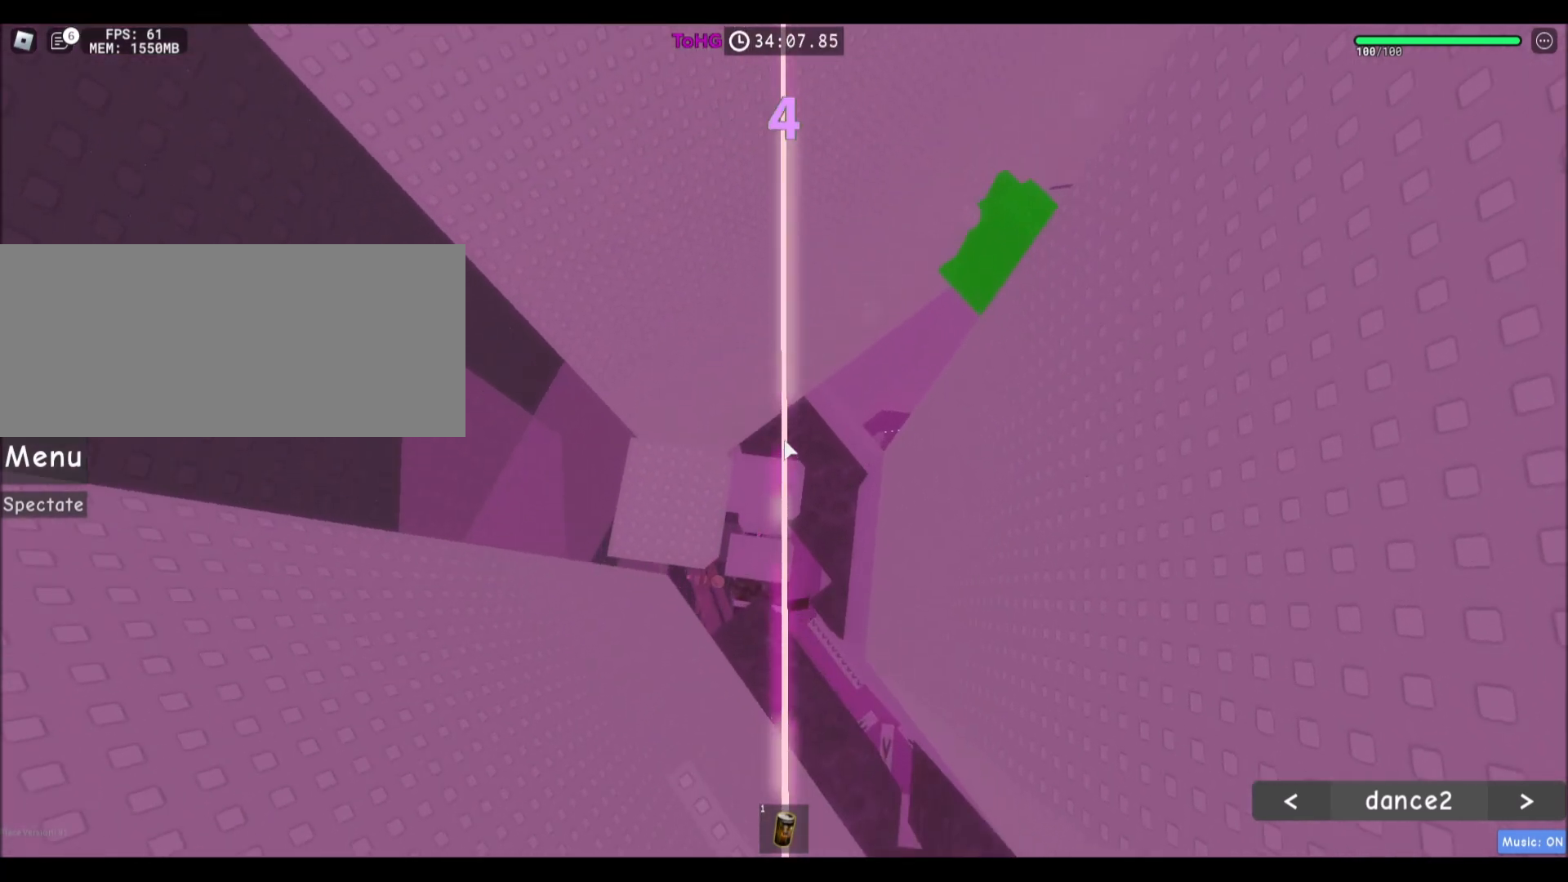
{"keys": ["w"], "mouse": [], "events": [[33, "w", "up"], [200, "w", "down"], [333, "w", "up"], [500, "w", "down"]]}
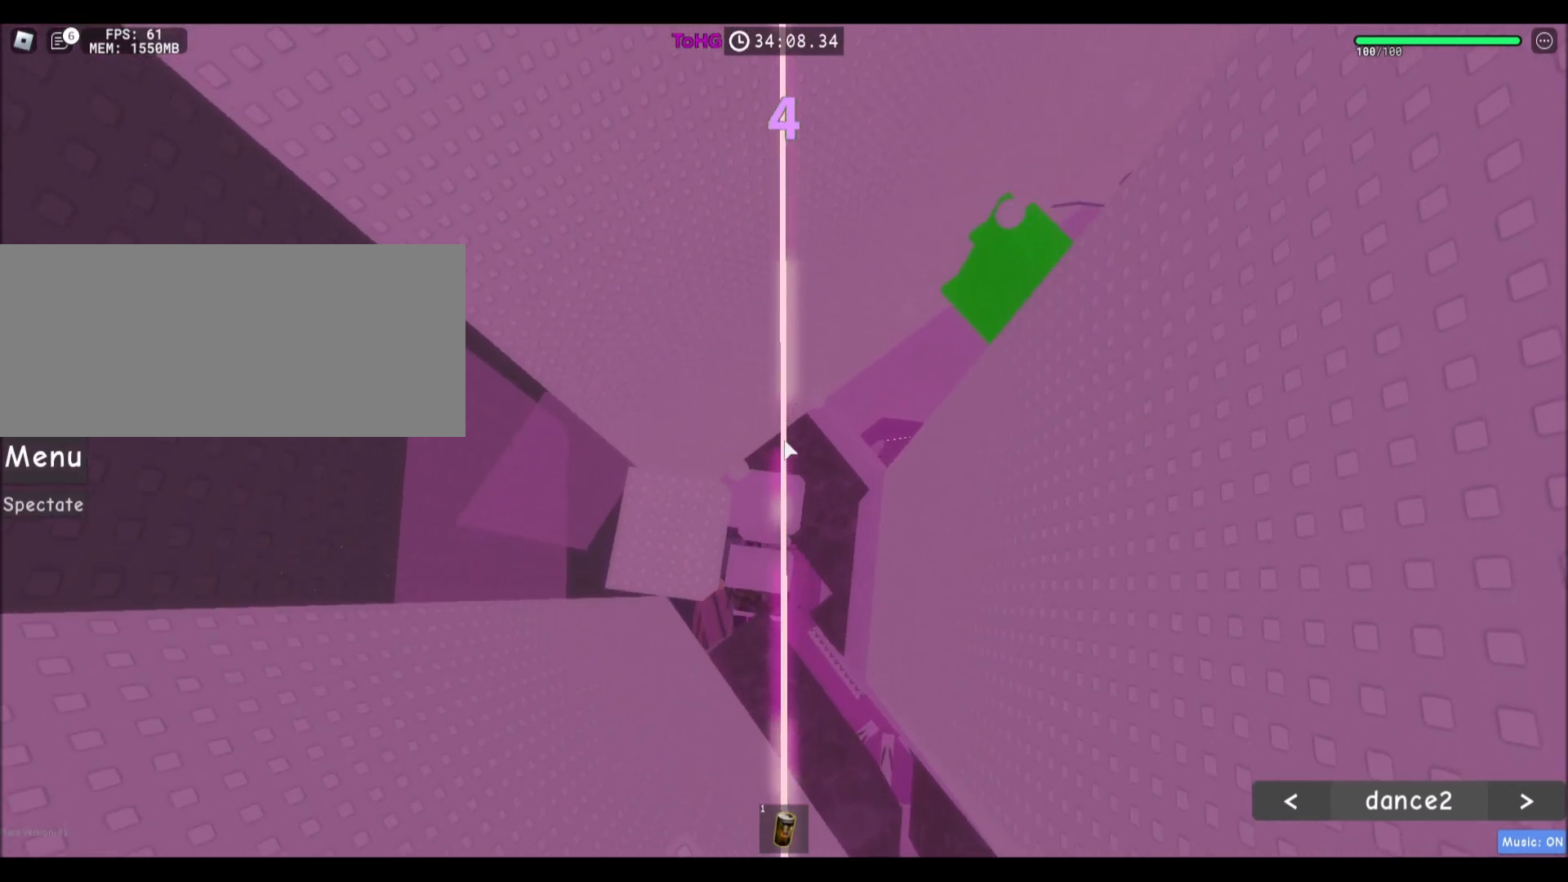
{"keys": ["w"], "mouse": [], "events": [[100, "w", "up"], [467, "w", "down"]]}
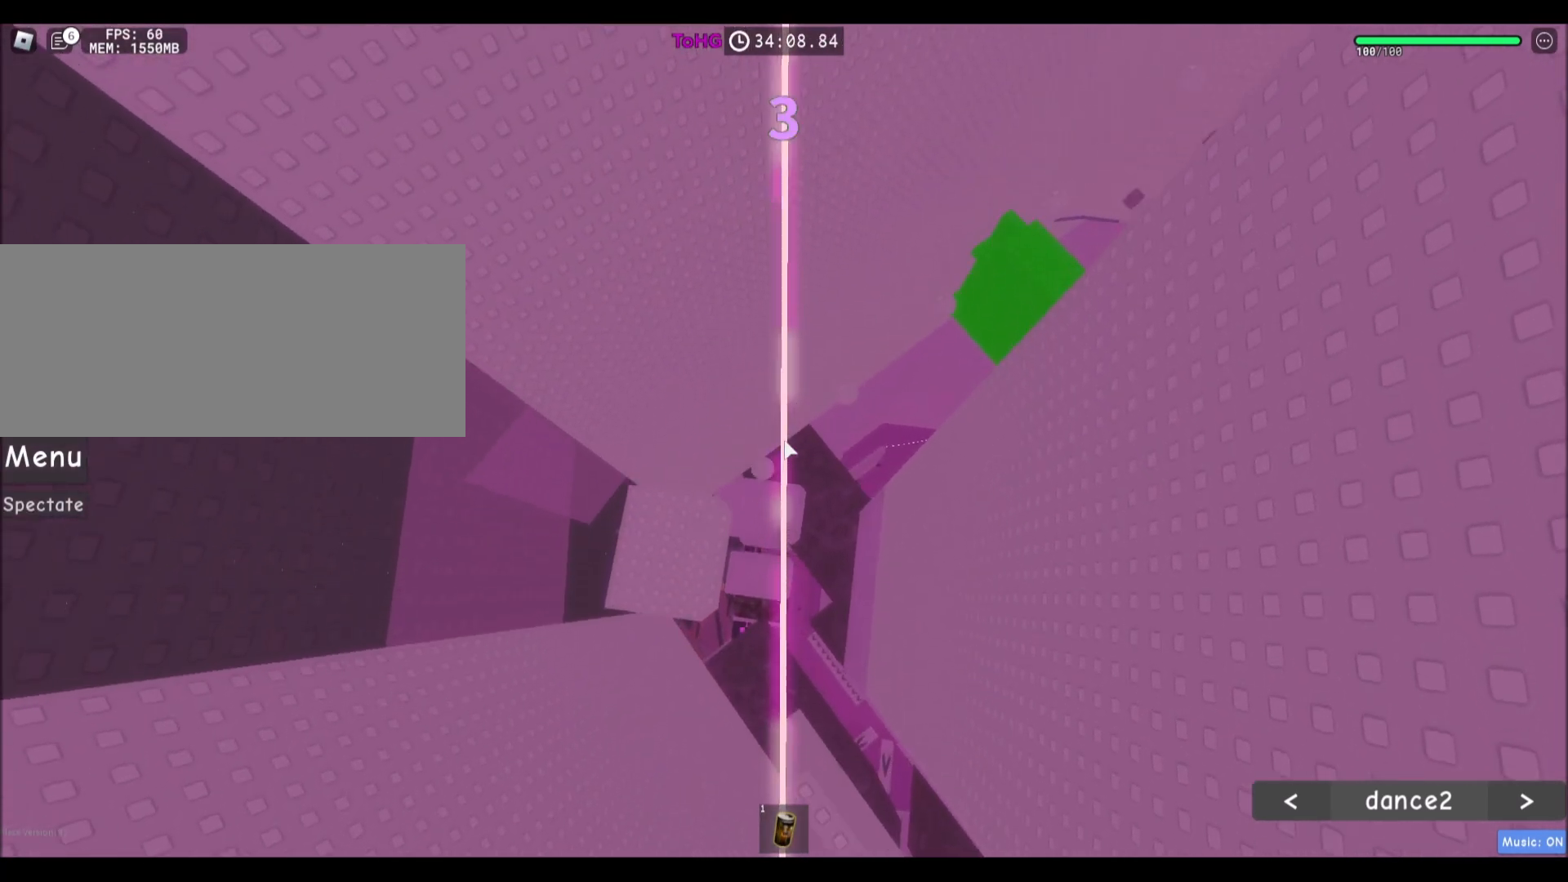
{"keys": [], "mouse": [], "events": [[100, "w", "up"], [267, "w", "down"], [400, "w", "up"]]}
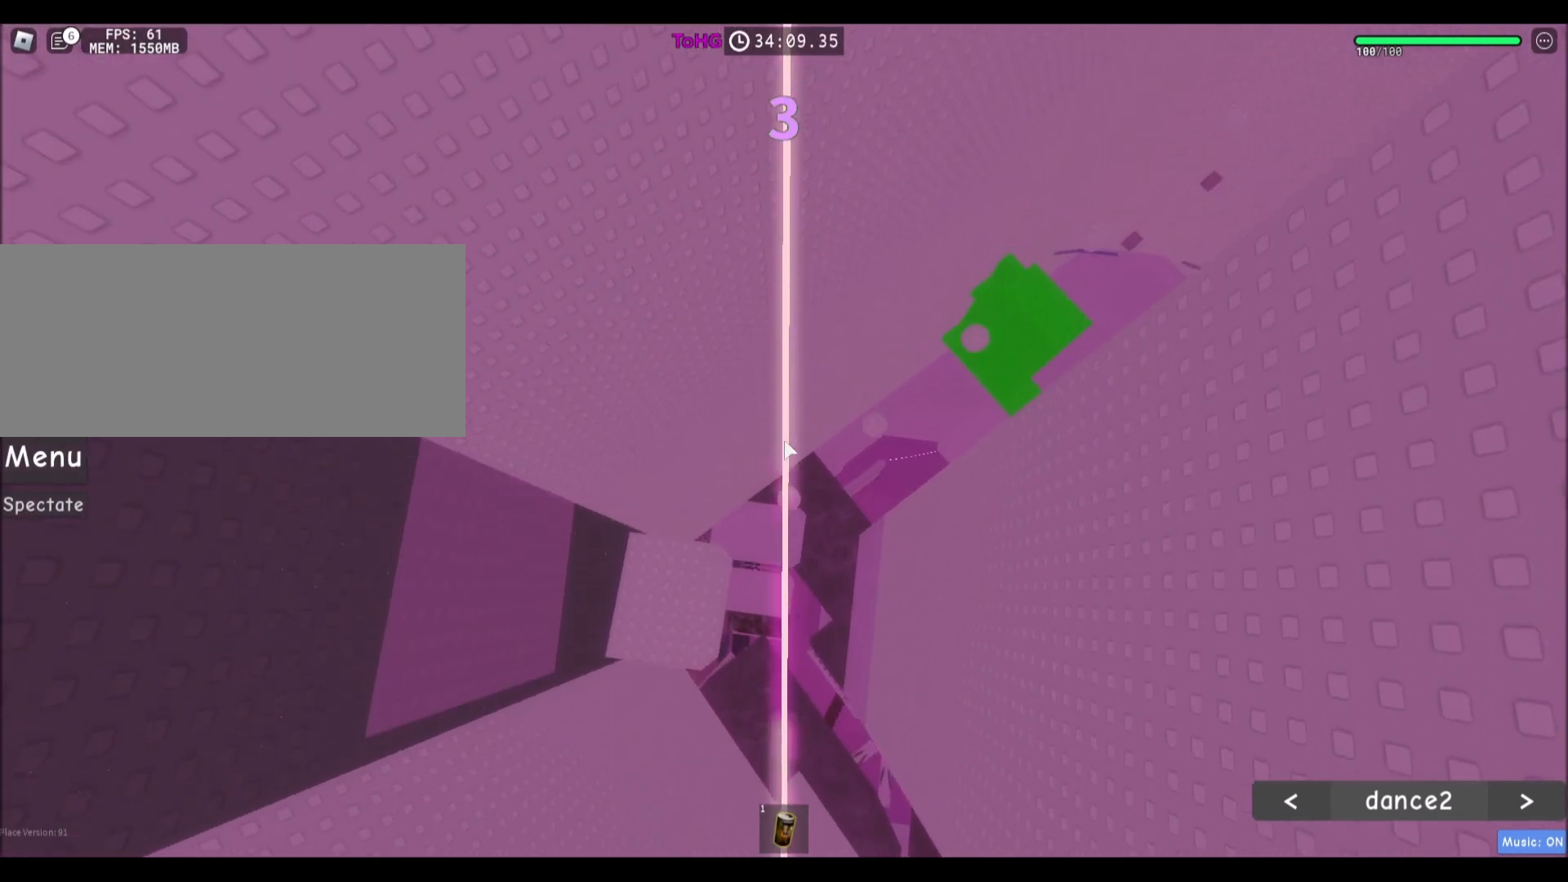
{"keys": [], "mouse": [], "events": []}
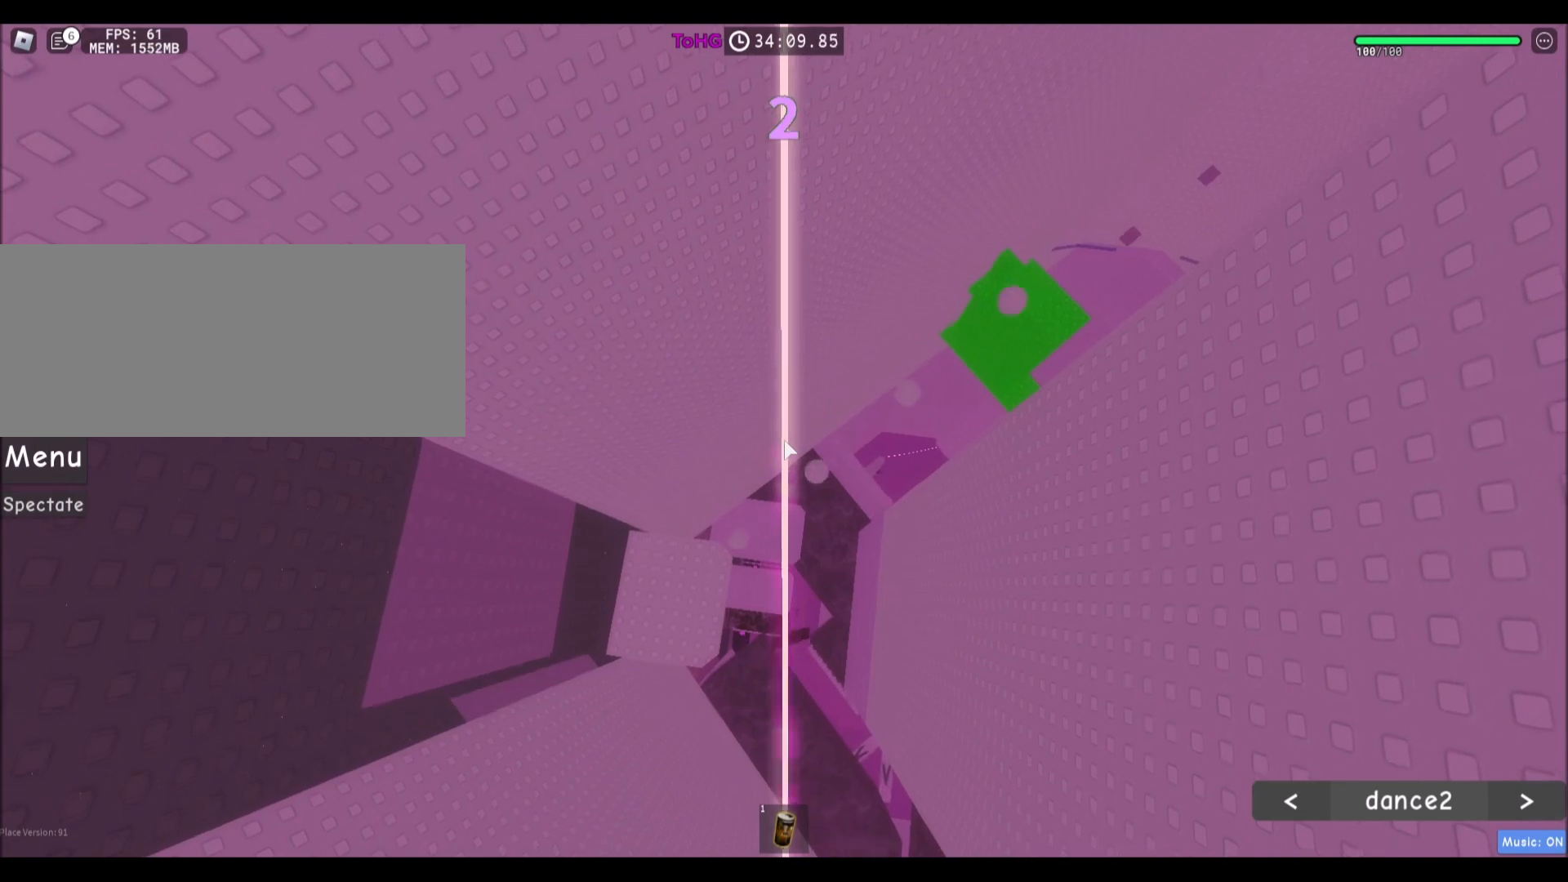
{"keys": [], "mouse": [], "events": [[367, "w", "down"], [434, "w", "up"]]}
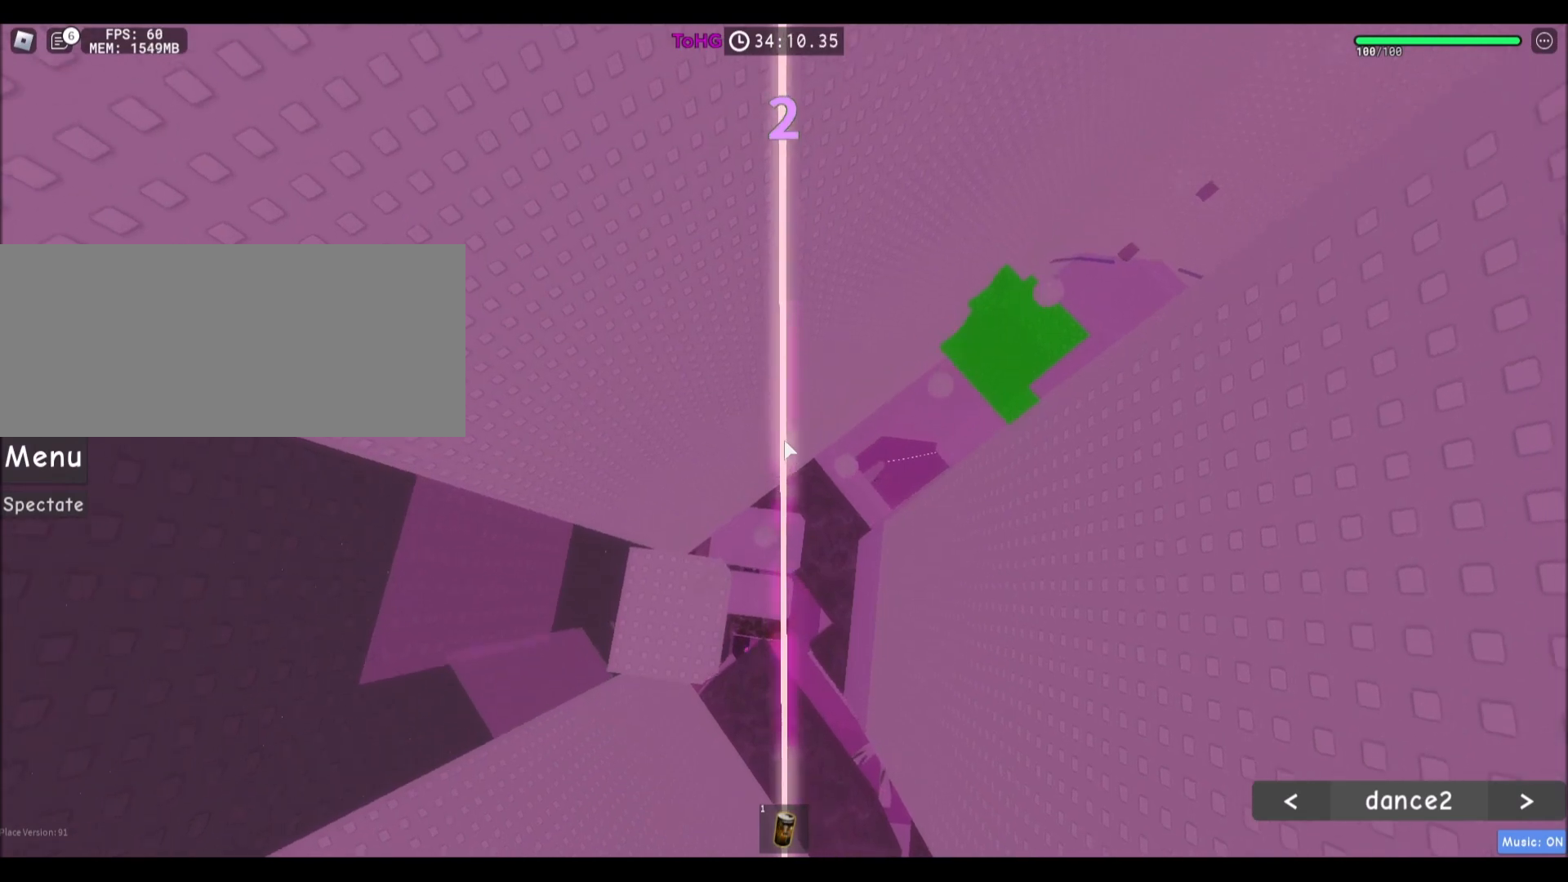
{"keys": [], "mouse": [], "events": [[334, "w", "down"], [434, "w", "up"]]}
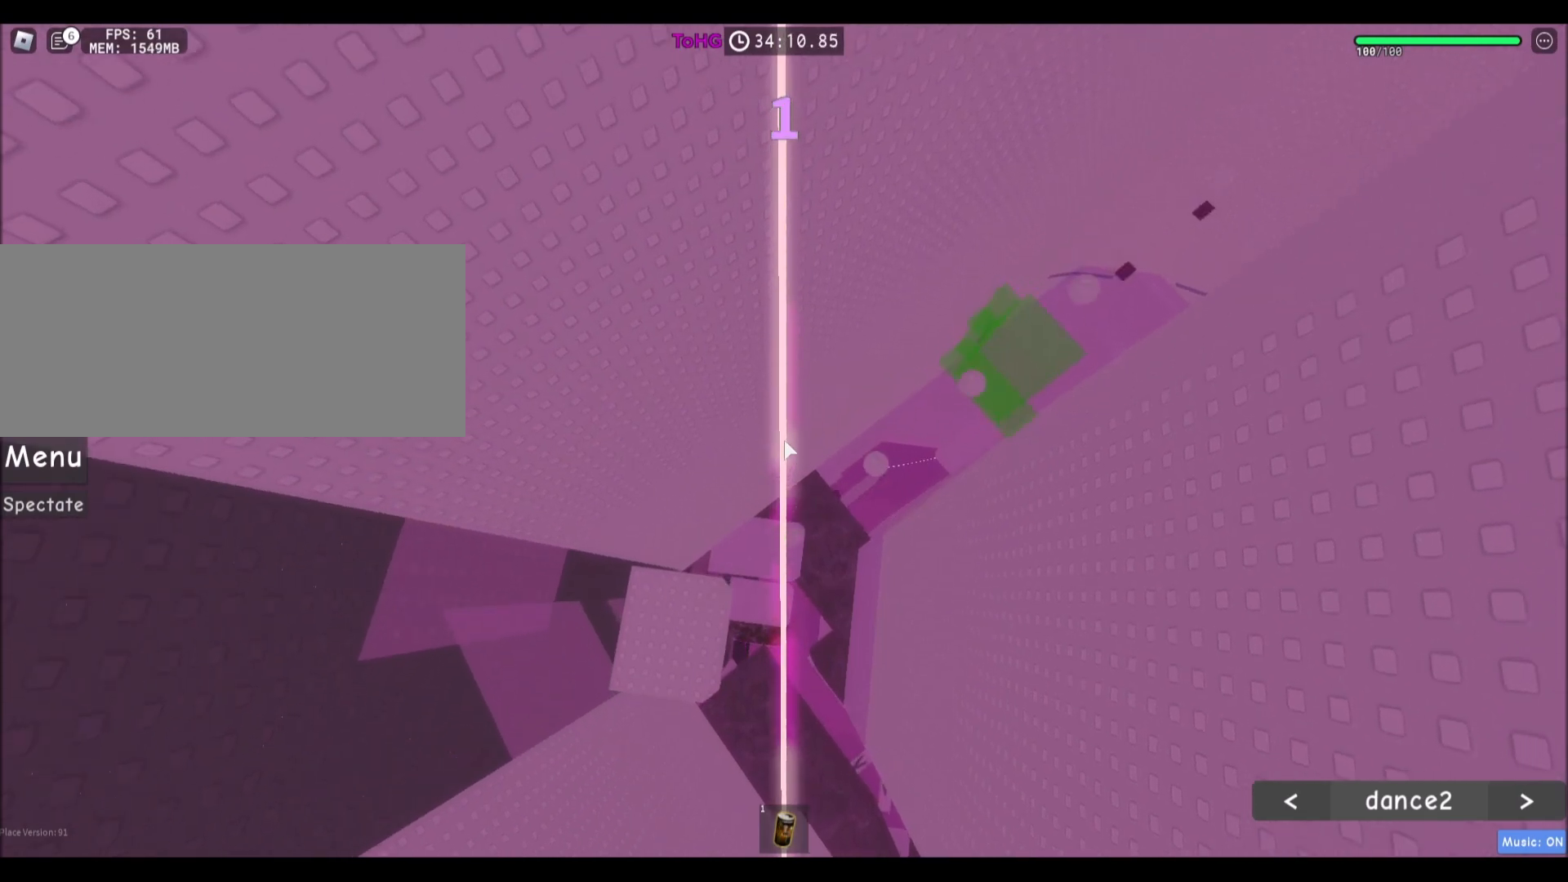
{"keys": ["w"], "mouse": [], "events": [[133, "w", "down"], [267, "w", "up"], [400, "w", "down"]]}
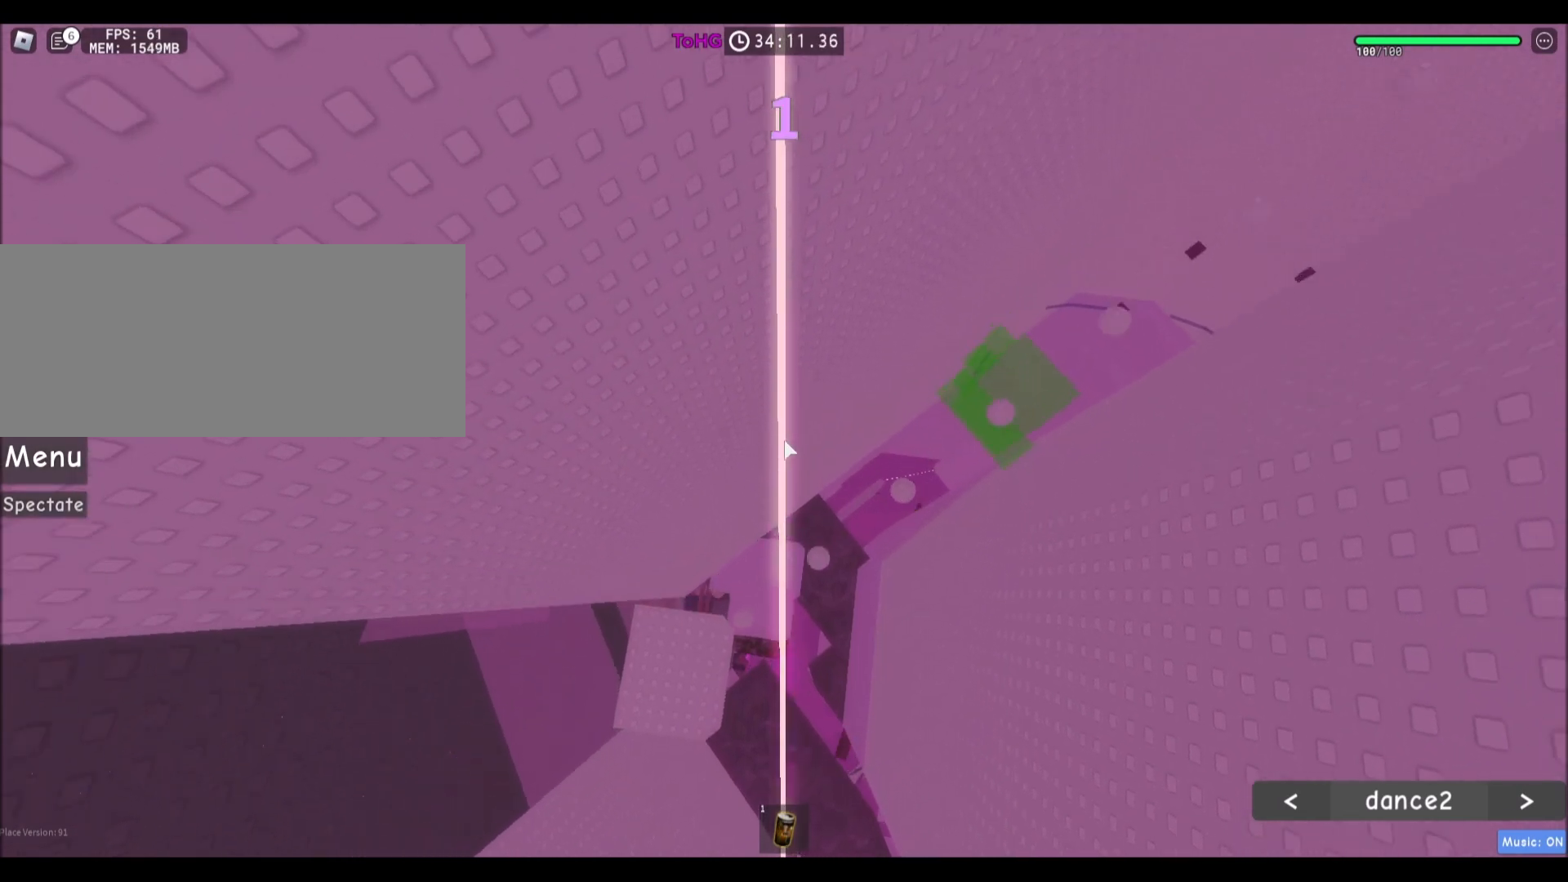
{"keys": [], "mouse": [], "events": [[34, "w", "up"]]}
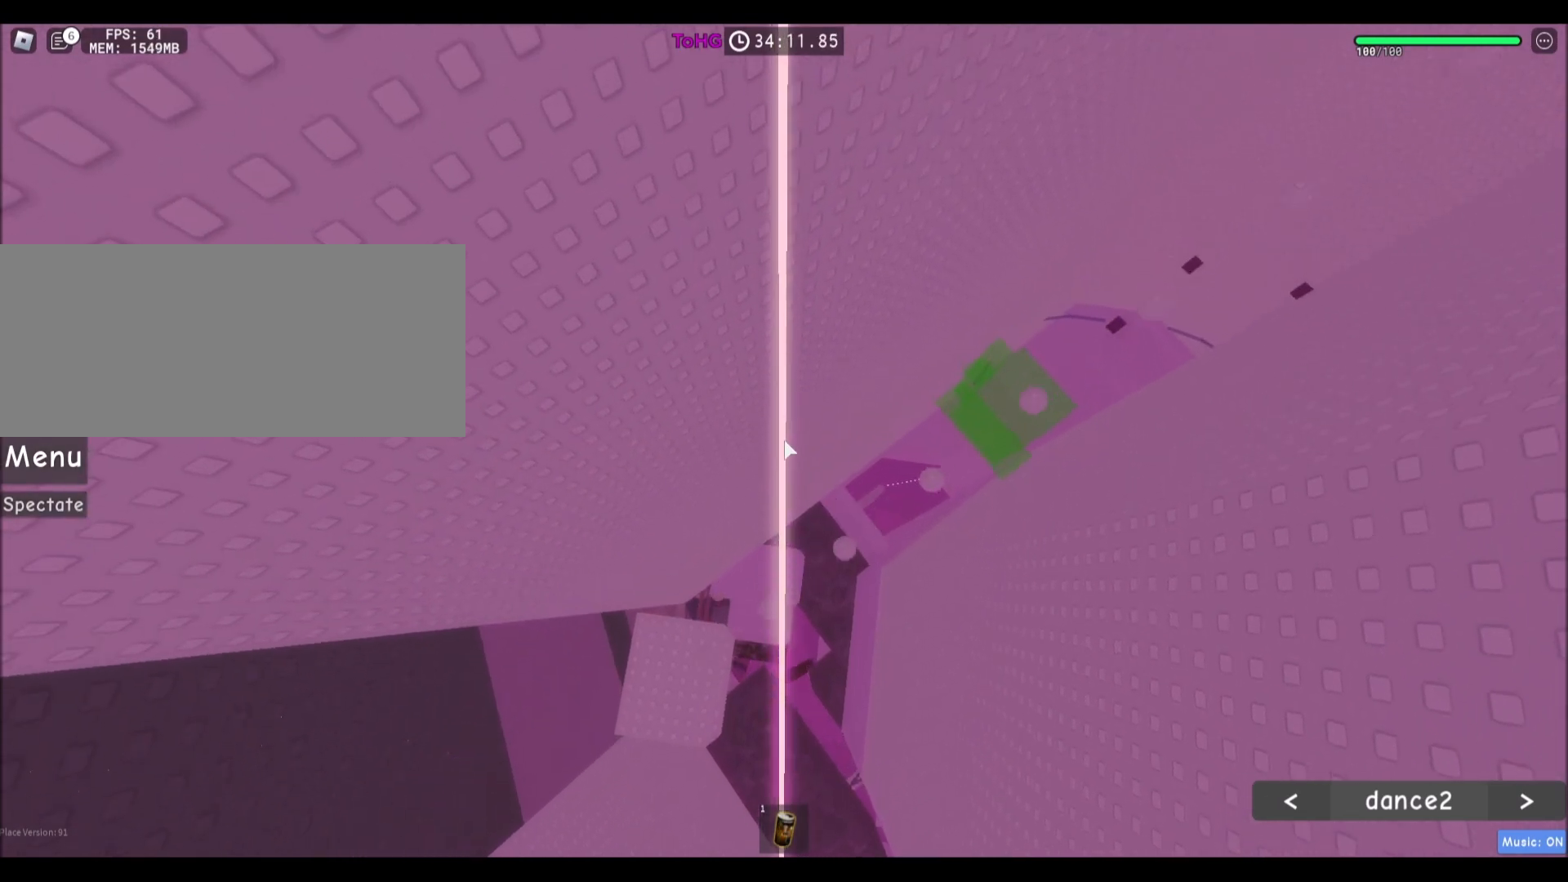
{"keys": ["w"], "mouse": [], "events": [[33, "mouse_left", "down"], [67, "w", "down"], [167, "mouse_left", "up"], [167, "w", "up"], [467, "w", "down"]]}
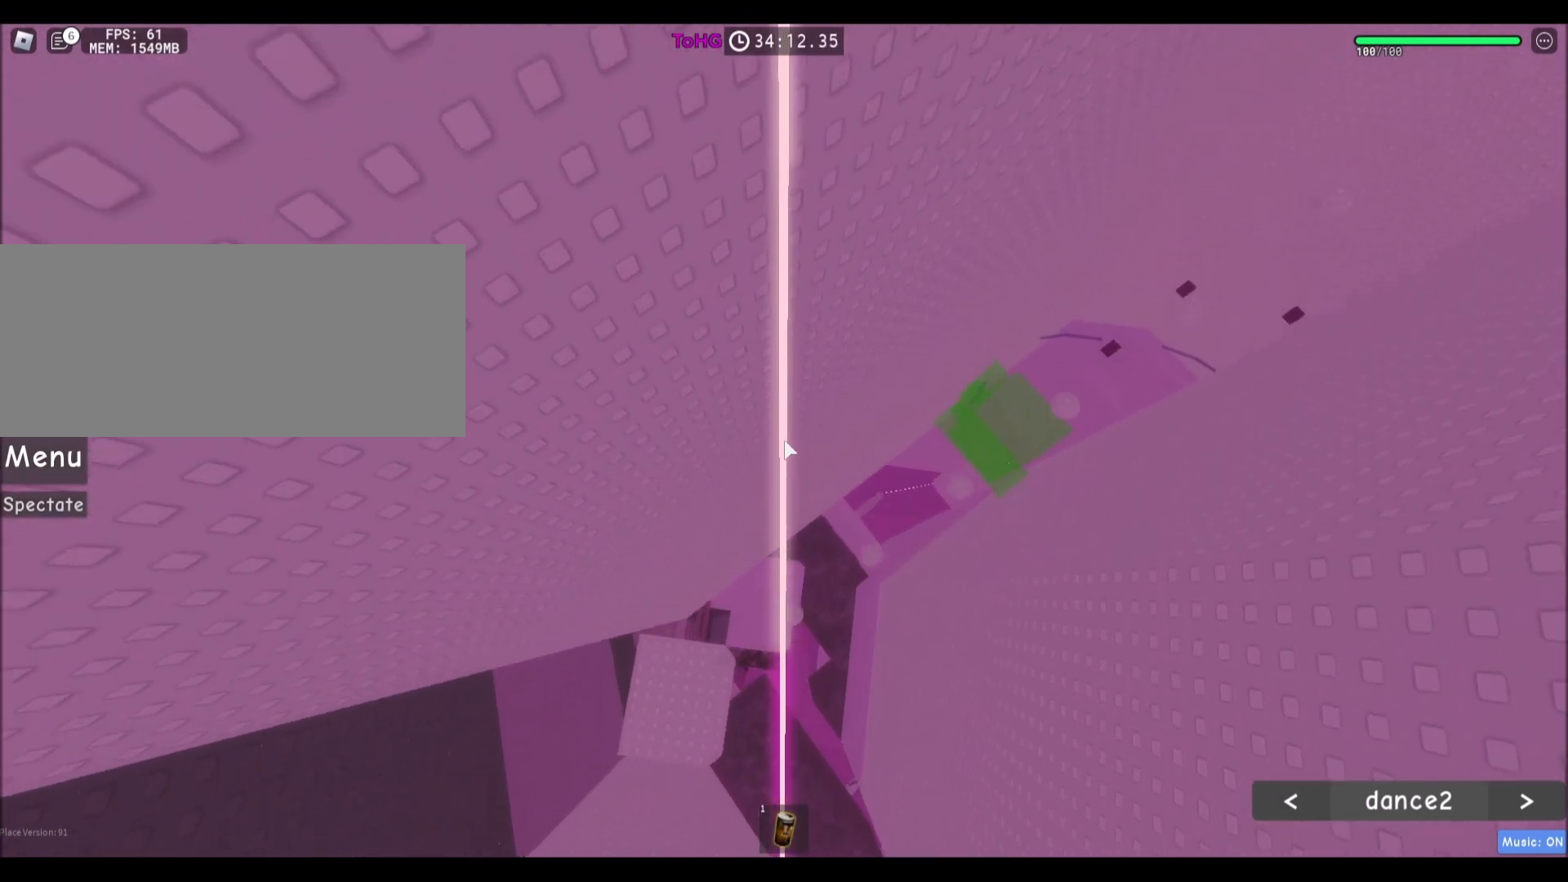
{"keys": ["w"], "mouse": [], "events": [[67, "w", "up"], [167, "mouse_wheel", "down"], [467, "mouse_wheel", "up"], [467, "w", "down"]]}
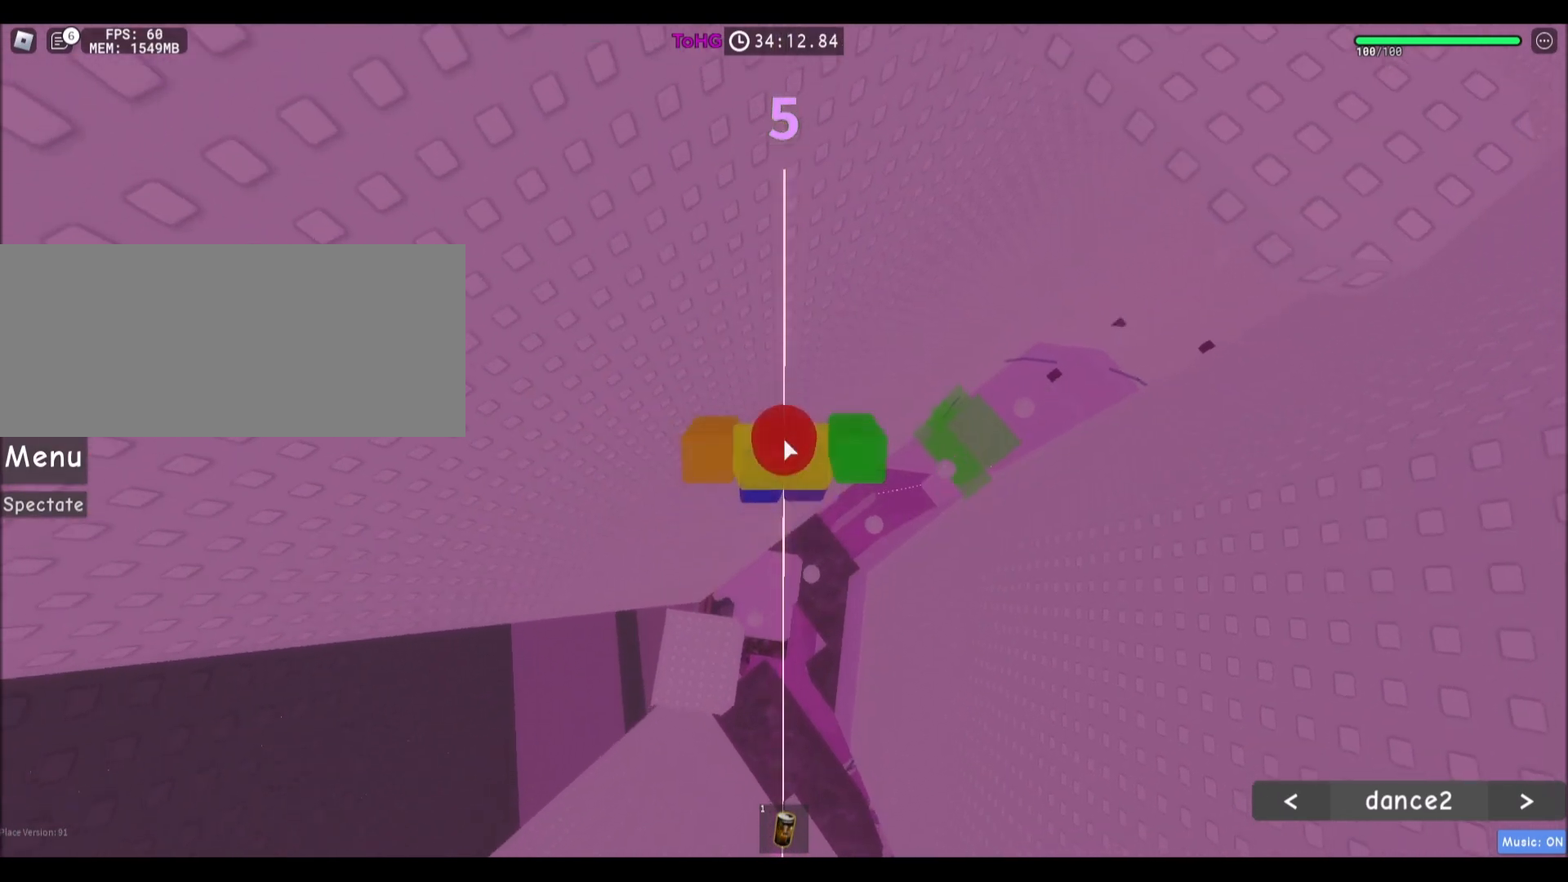
{"keys": [], "mouse": ["right"], "events": [[33, "w", "up"], [67, "mouse_wheel", "down"], [267, "mouse_right", "down"], [267, "mouse_wheel", "up"], [400, "w", "down"], [467, "w", "up"]]}
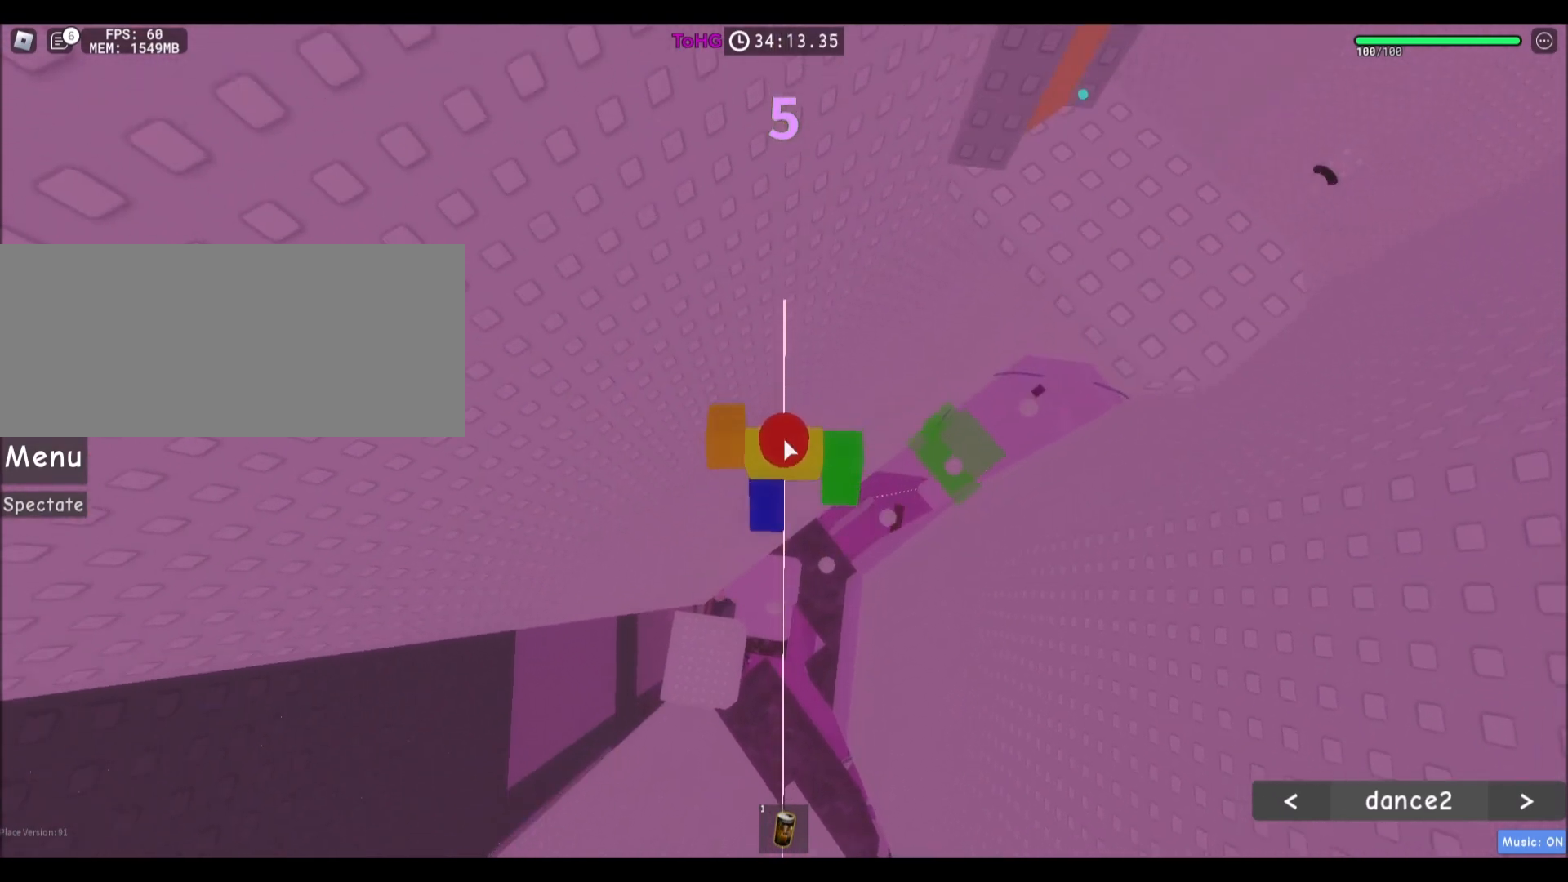
{"keys": [], "mouse": ["right"], "events": [[134, "w", "down"], [234, "w", "up"], [434, "w", "down"], [467, "w", "up"]]}
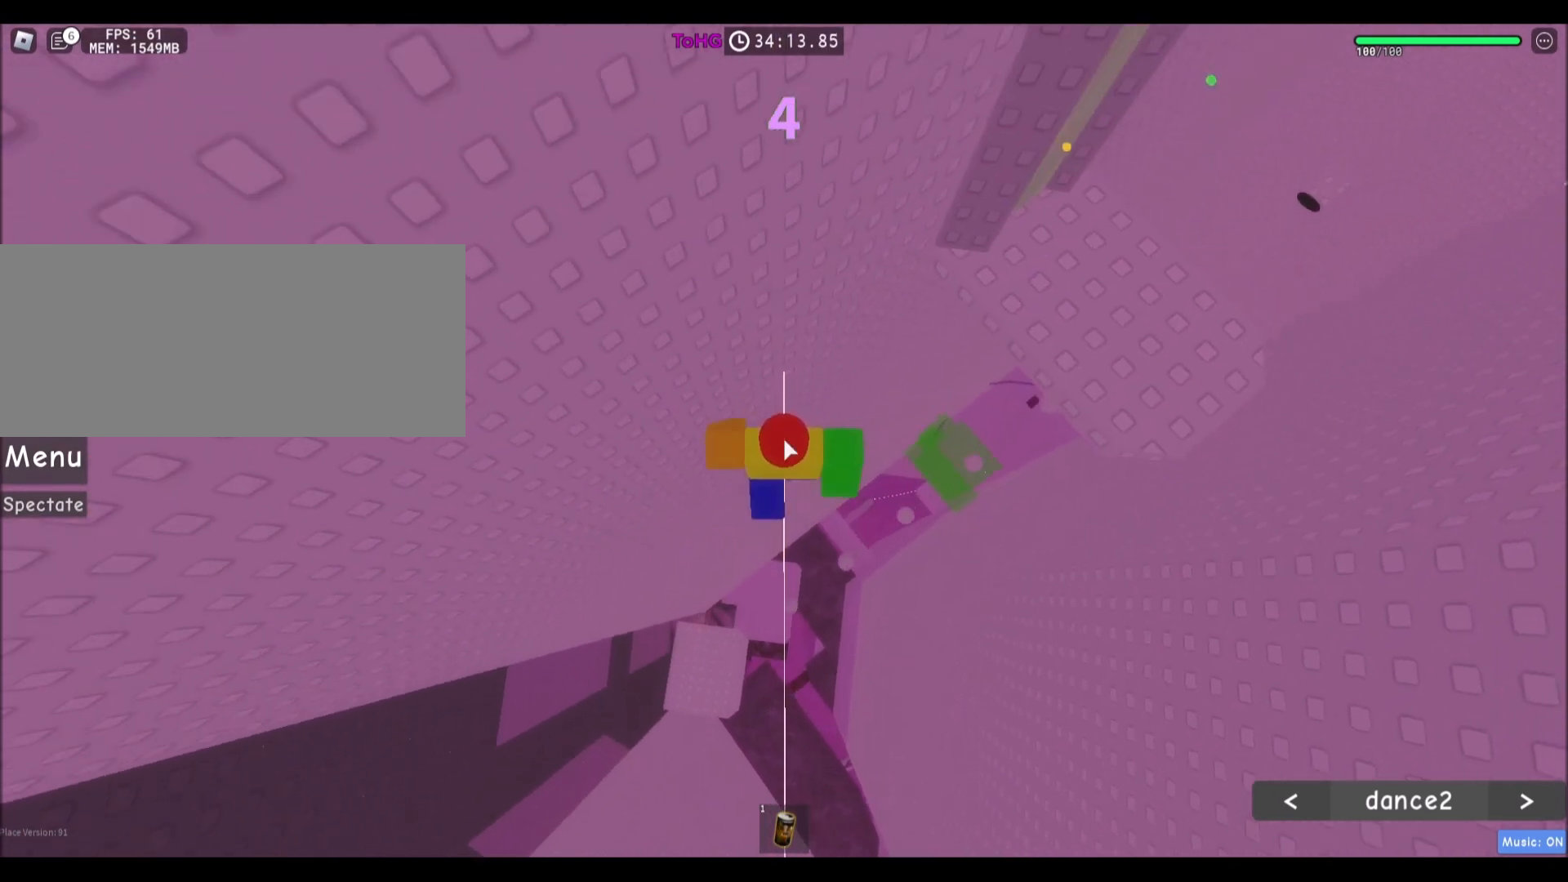
{"keys": ["d", "shift", "space"], "mouse": ["right"], "events": [[233, "d", "down"], [300, "space", "down"], [434, "shift", "down"]]}
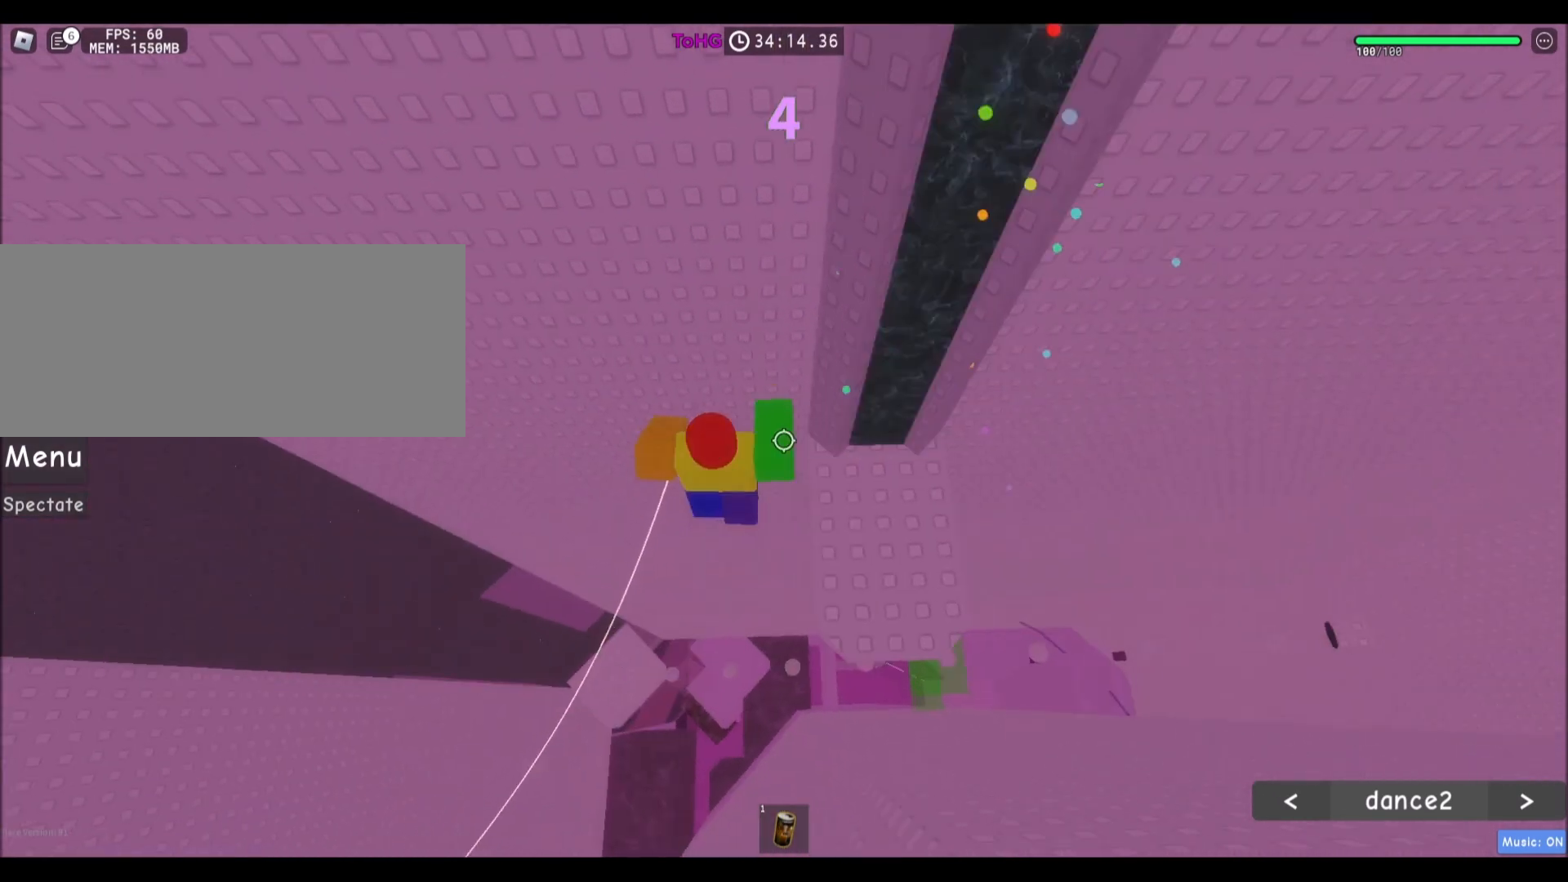
{"keys": [], "mouse": [], "events": [[34, "space", "up"], [67, "shift", "up"], [100, "mouse_right", "up"], [201, "w", "down"], [367, "w", "up"], [401, "d", "up"]]}
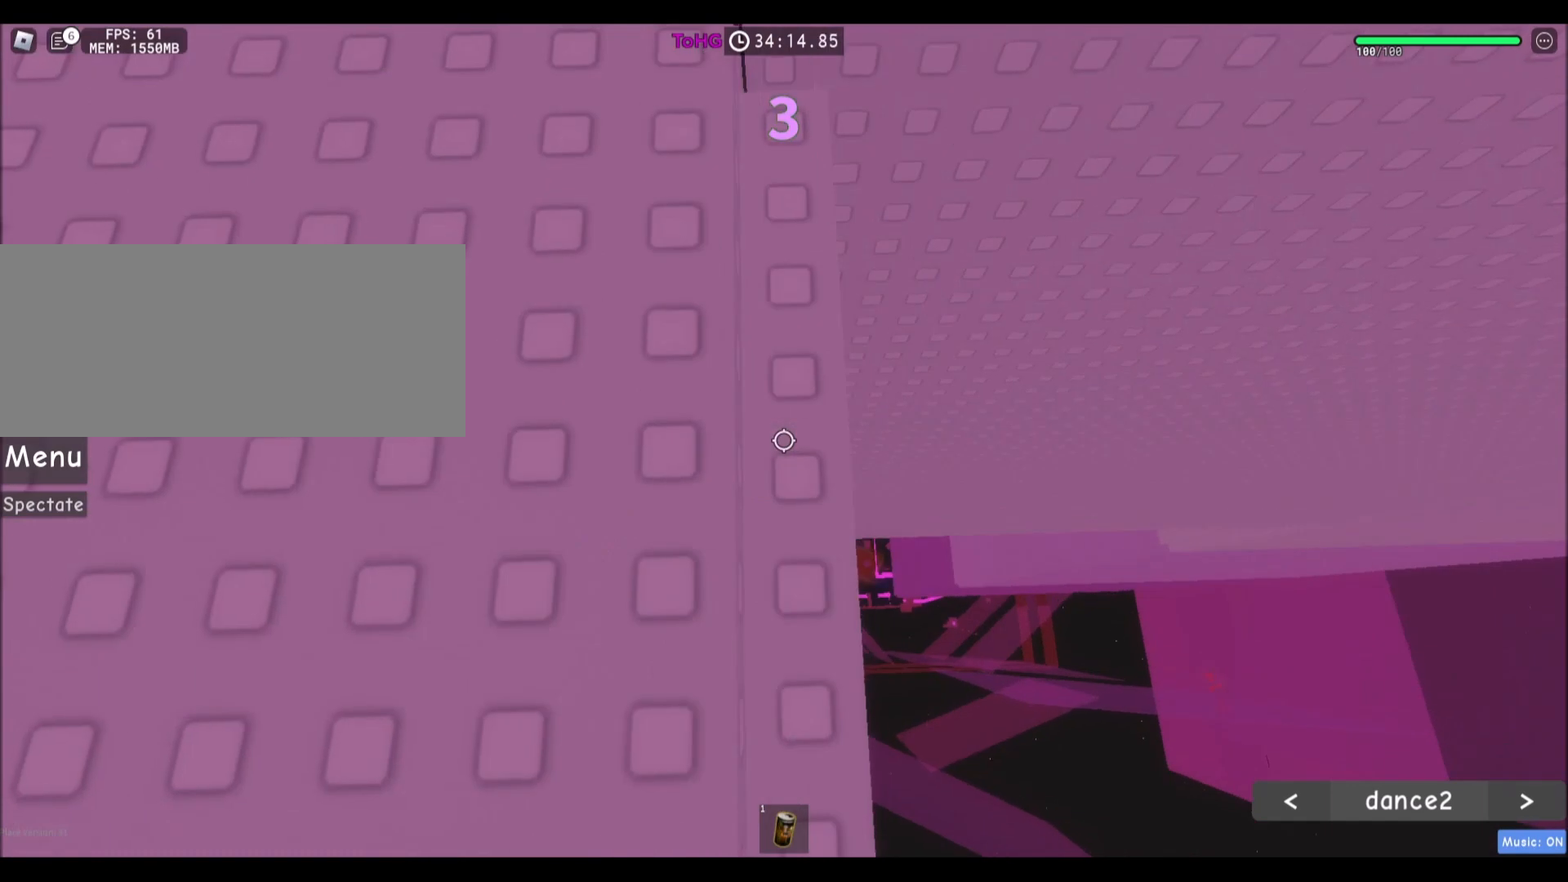
{"keys": [], "mouse": [], "events": []}
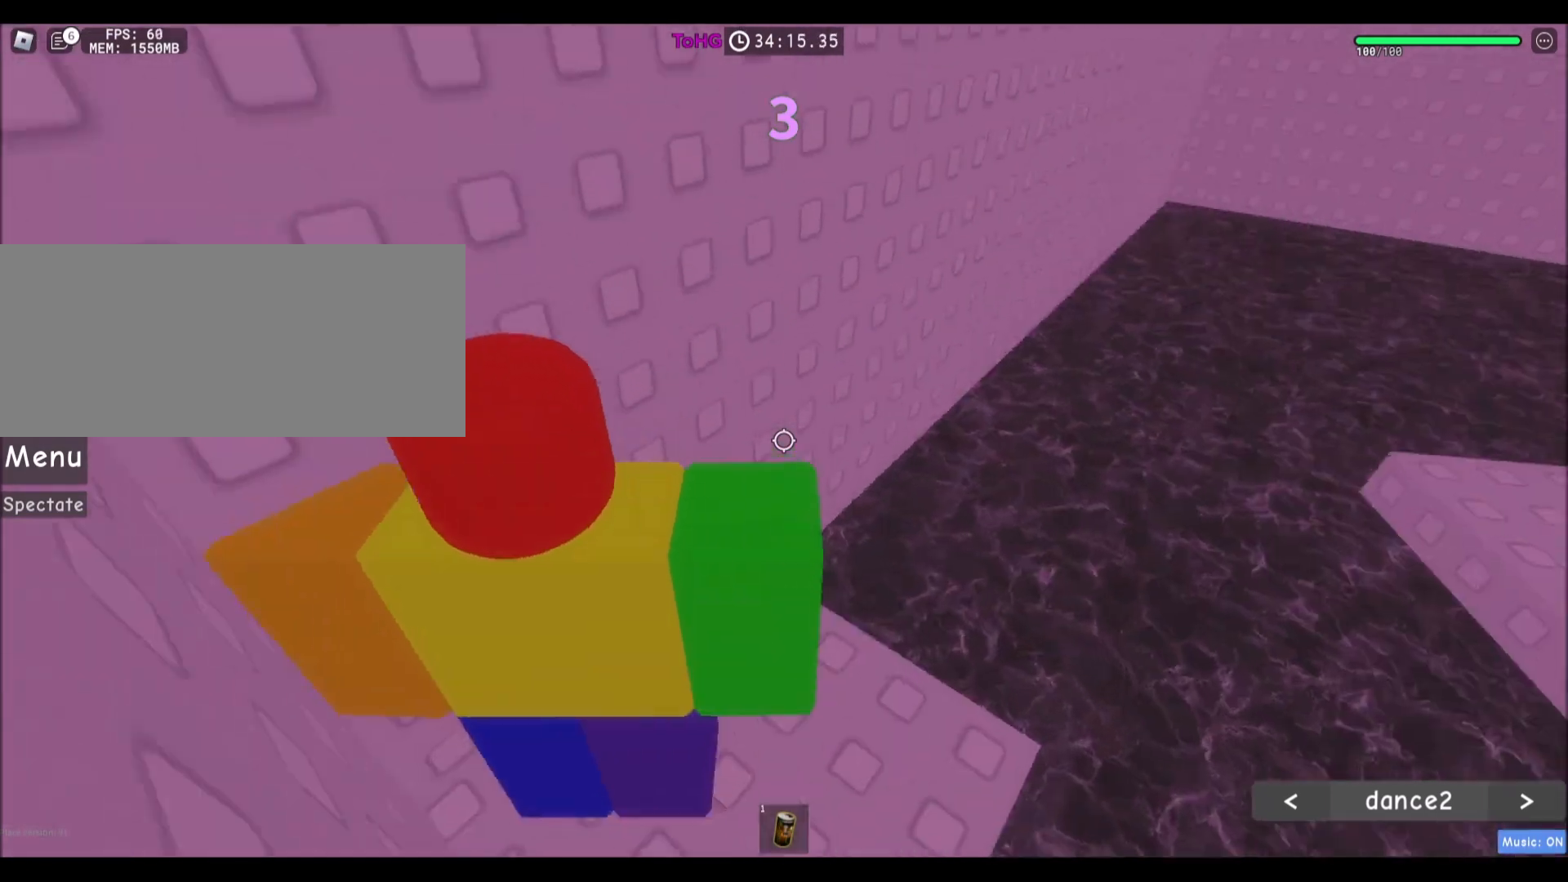
{"keys": ["w"], "mouse": [], "events": [[34, "shift", "down"], [134, "shift", "up"], [434, "d", "down"], [501, "d", "up"], [501, "w", "down"]]}